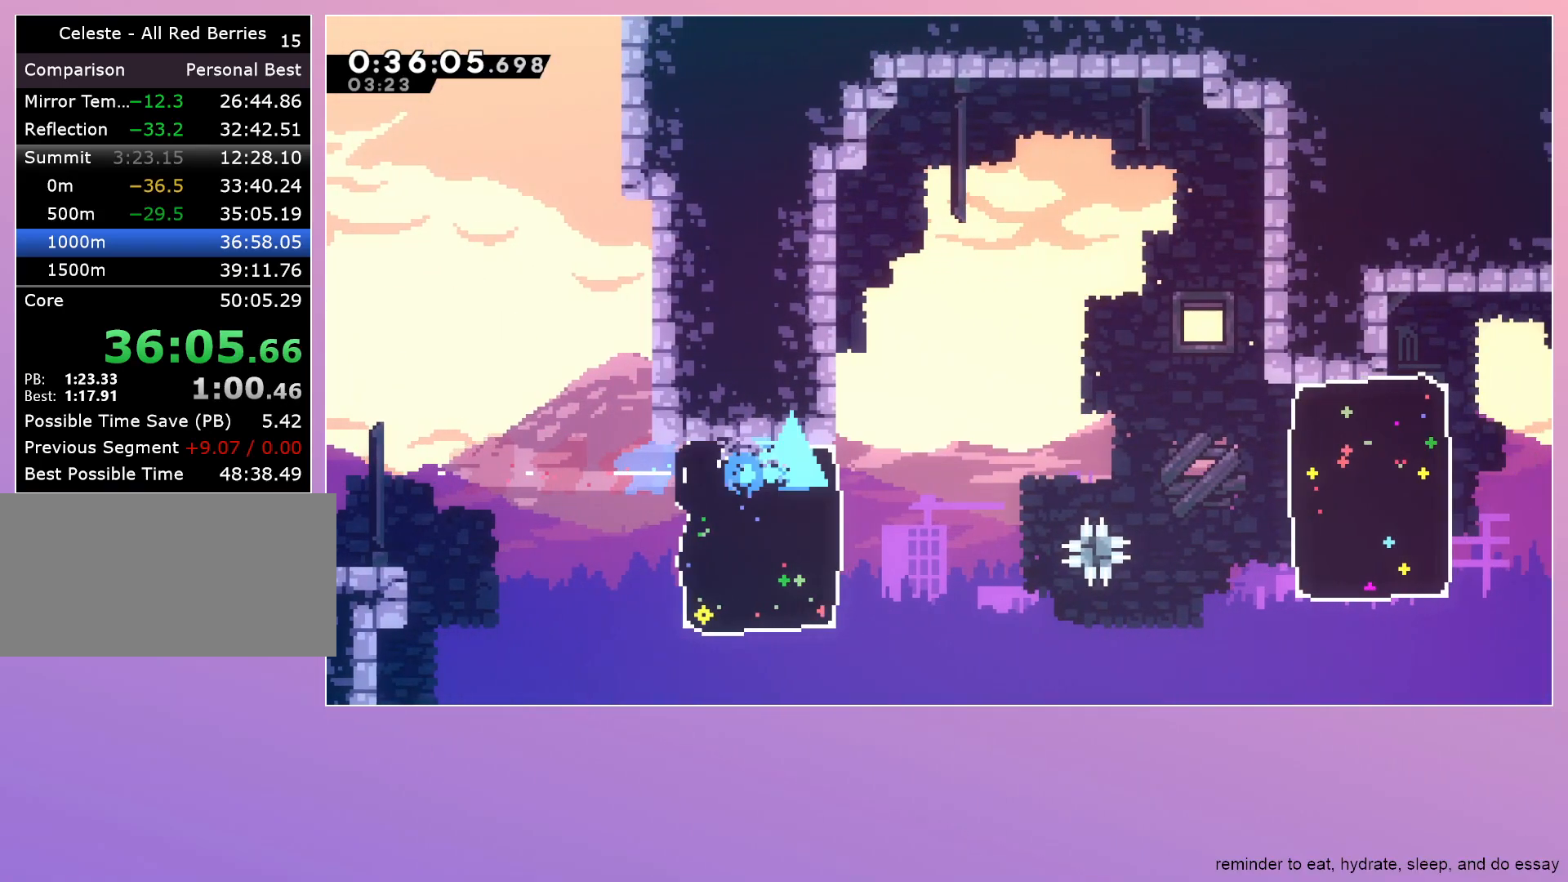
Gameplay with keyboard; each line is a JSON object with the keys held at the frame after it. "events" lists presses ("down") and releases ("up") of "dash", "down", "grab", "jump", "left", "menu", "right" and "up" between this image and that frame as [ms after this image, input, new state], when the widget could be followed in between. No other keys are recorded. Mouse input is not recorded. Key names are as the overlay labels them; some are game actions (e.g. jump) rather than physical keys.
{"keys": ["right"], "events": [[150, "dash", "down"], [200, "jump", "down"], [250, "dash", "up"], [300, "jump", "up"]]}
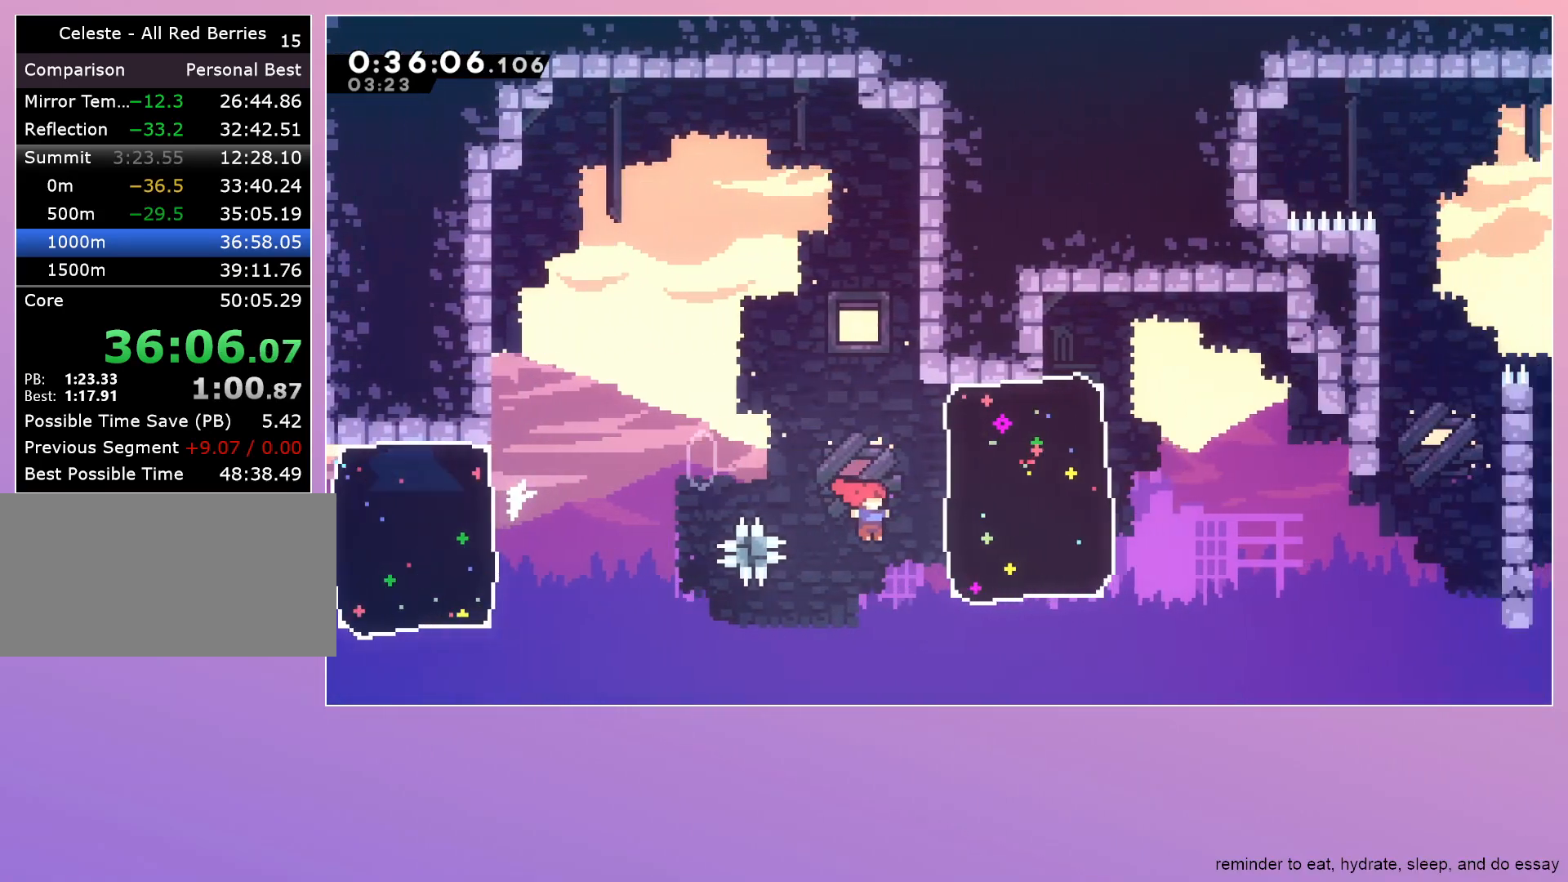
{"keys": ["right"], "events": [[117, "dash", "down"], [217, "dash", "up"], [350, "jump", "down"], [500, "jump", "up"]]}
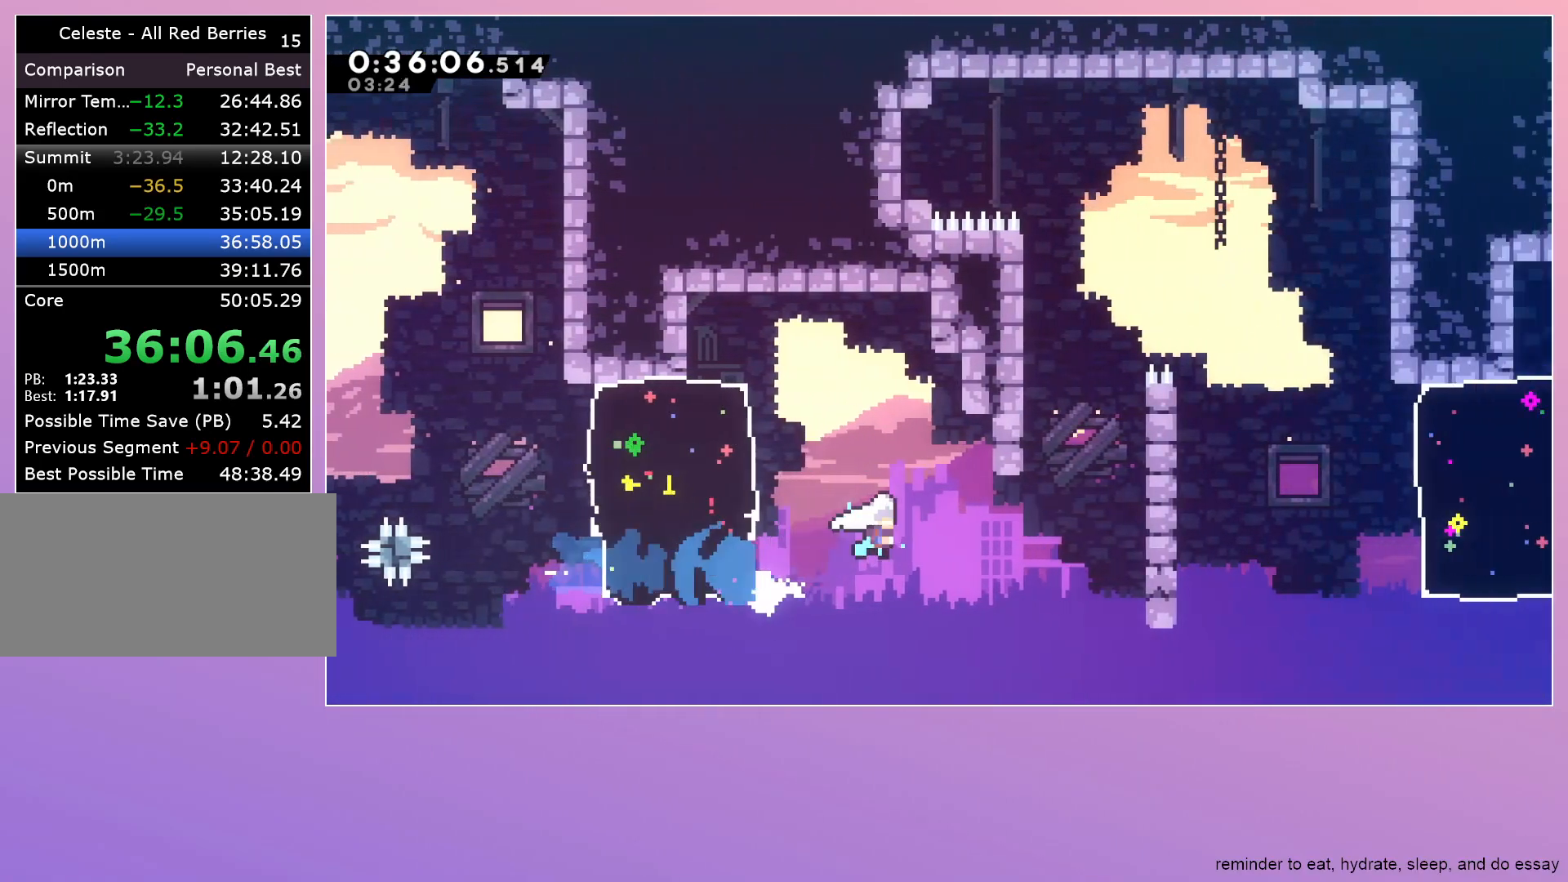
{"keys": ["grab", "jump", "left"], "events": [[100, "dash", "down"], [100, "up", "down"], [233, "dash", "up"], [233, "right", "up"], [233, "up", "up"], [283, "left", "down"], [333, "grab", "down"], [333, "jump", "down"]]}
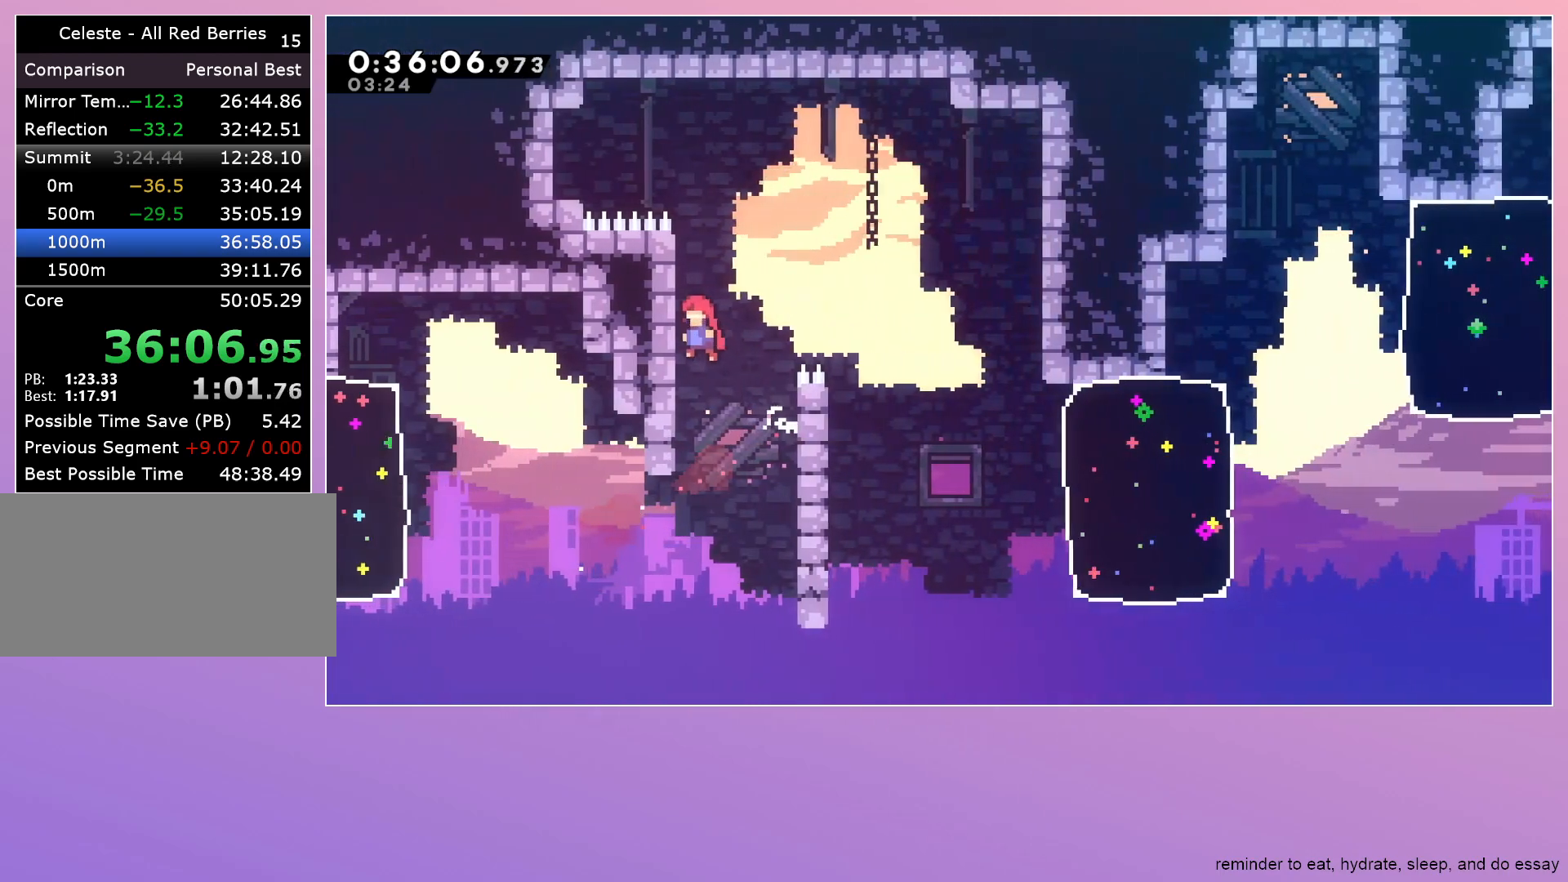
{"keys": ["dash", "grab", "jump", "left"], "events": [[450, "dash", "down"]]}
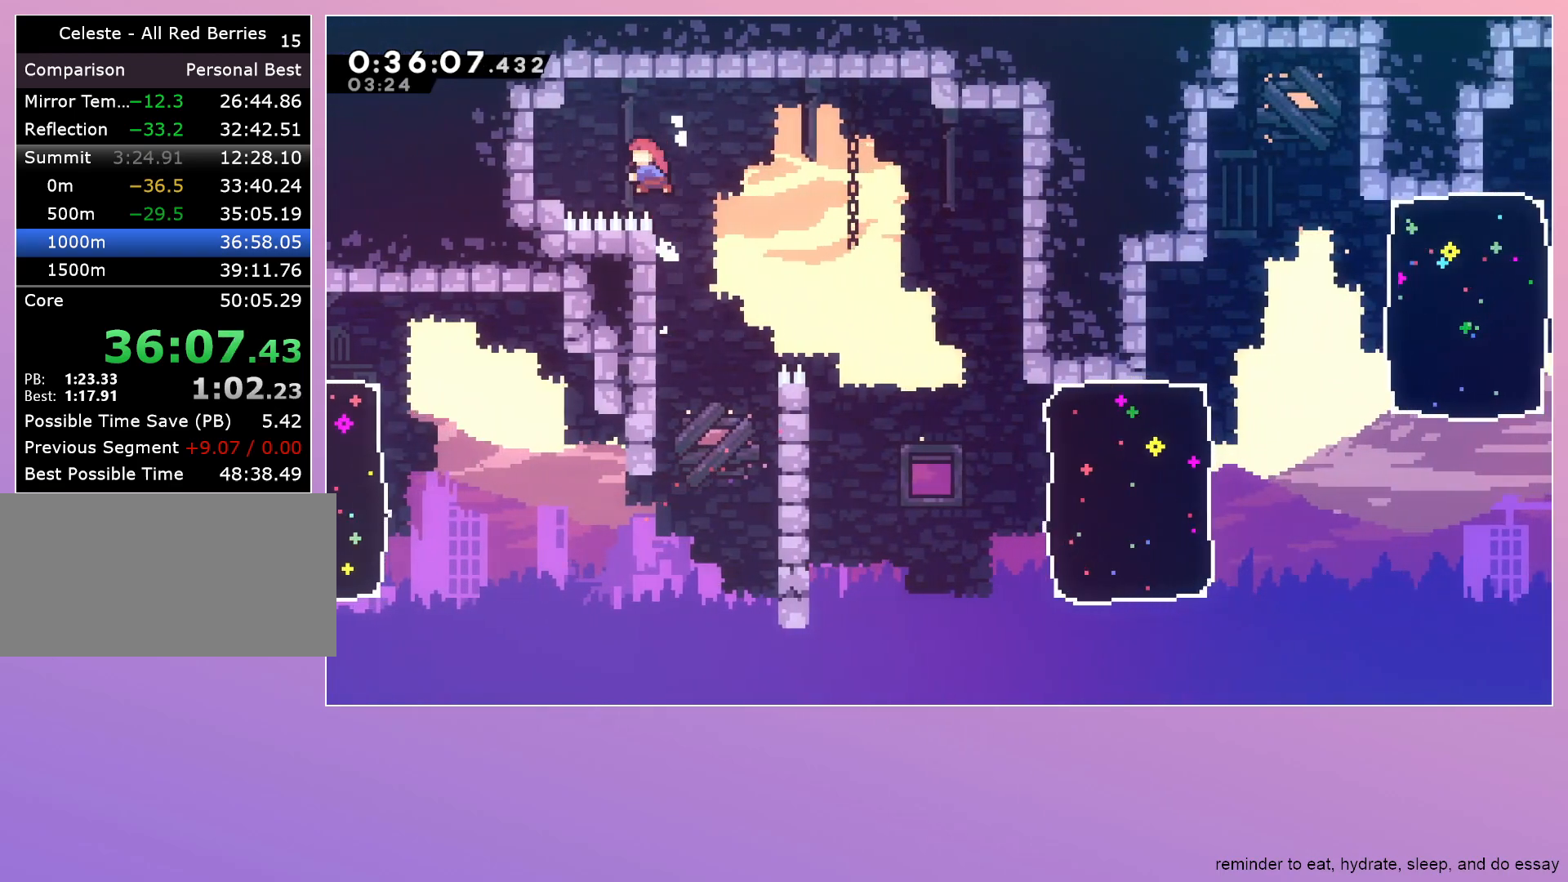
{"keys": ["down", "right"], "events": [[67, "jump", "up"], [117, "dash", "up"], [167, "dash", "down"], [317, "dash", "up"], [400, "jump", "down"], [450, "grab", "up"], [450, "jump", "up"], [450, "left", "up"], [500, "down", "down"], [500, "right", "down"]]}
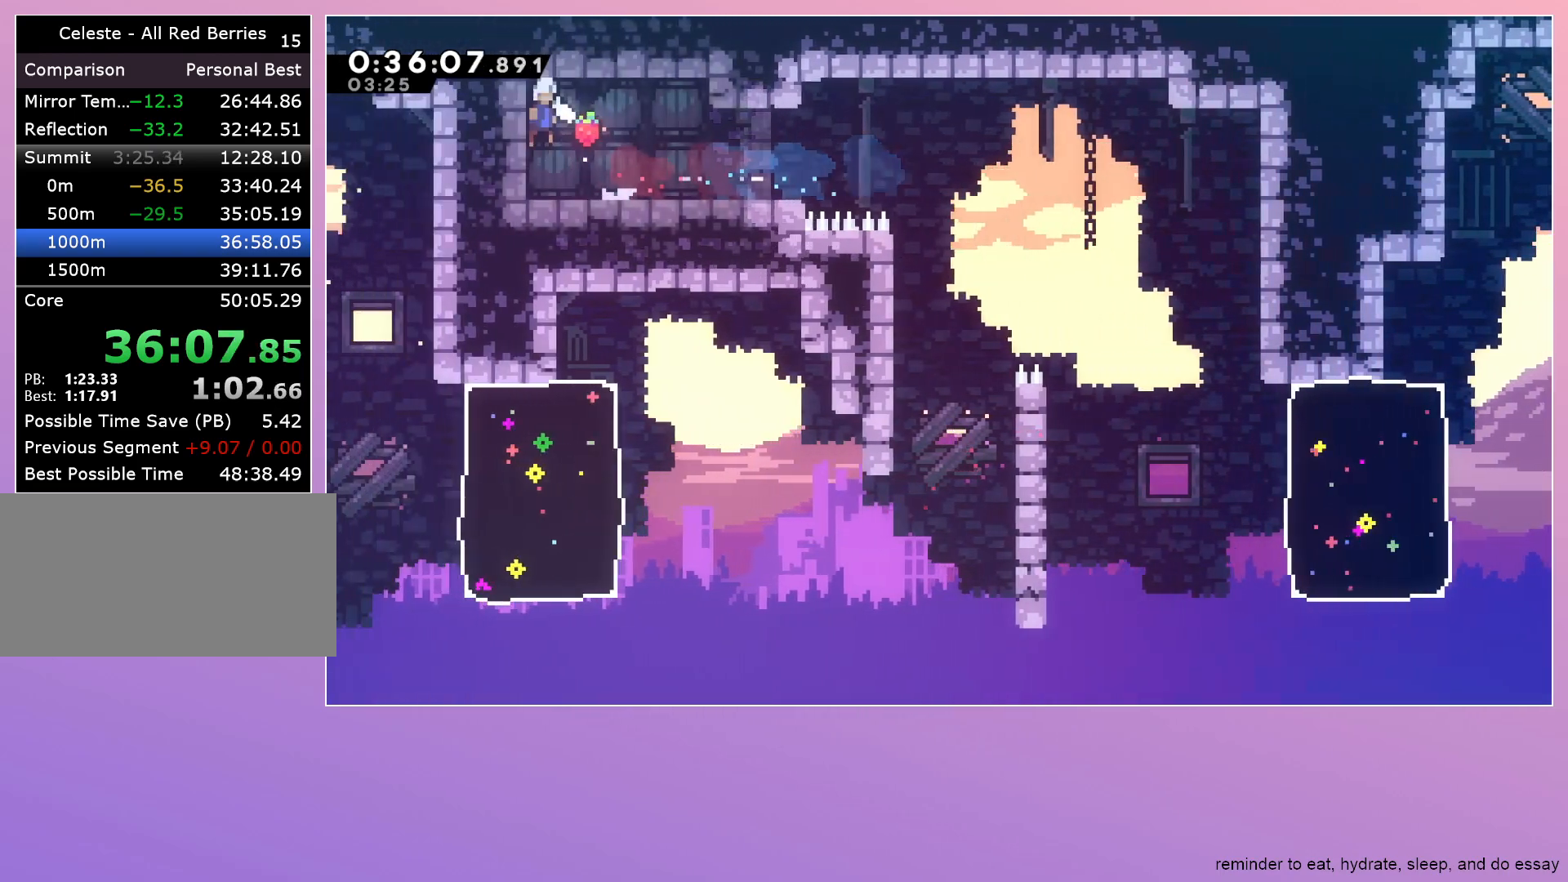
{"keys": ["down", "right"], "events": [[50, "dash", "down"], [183, "dash", "up"], [283, "jump", "down"], [367, "jump", "up"]]}
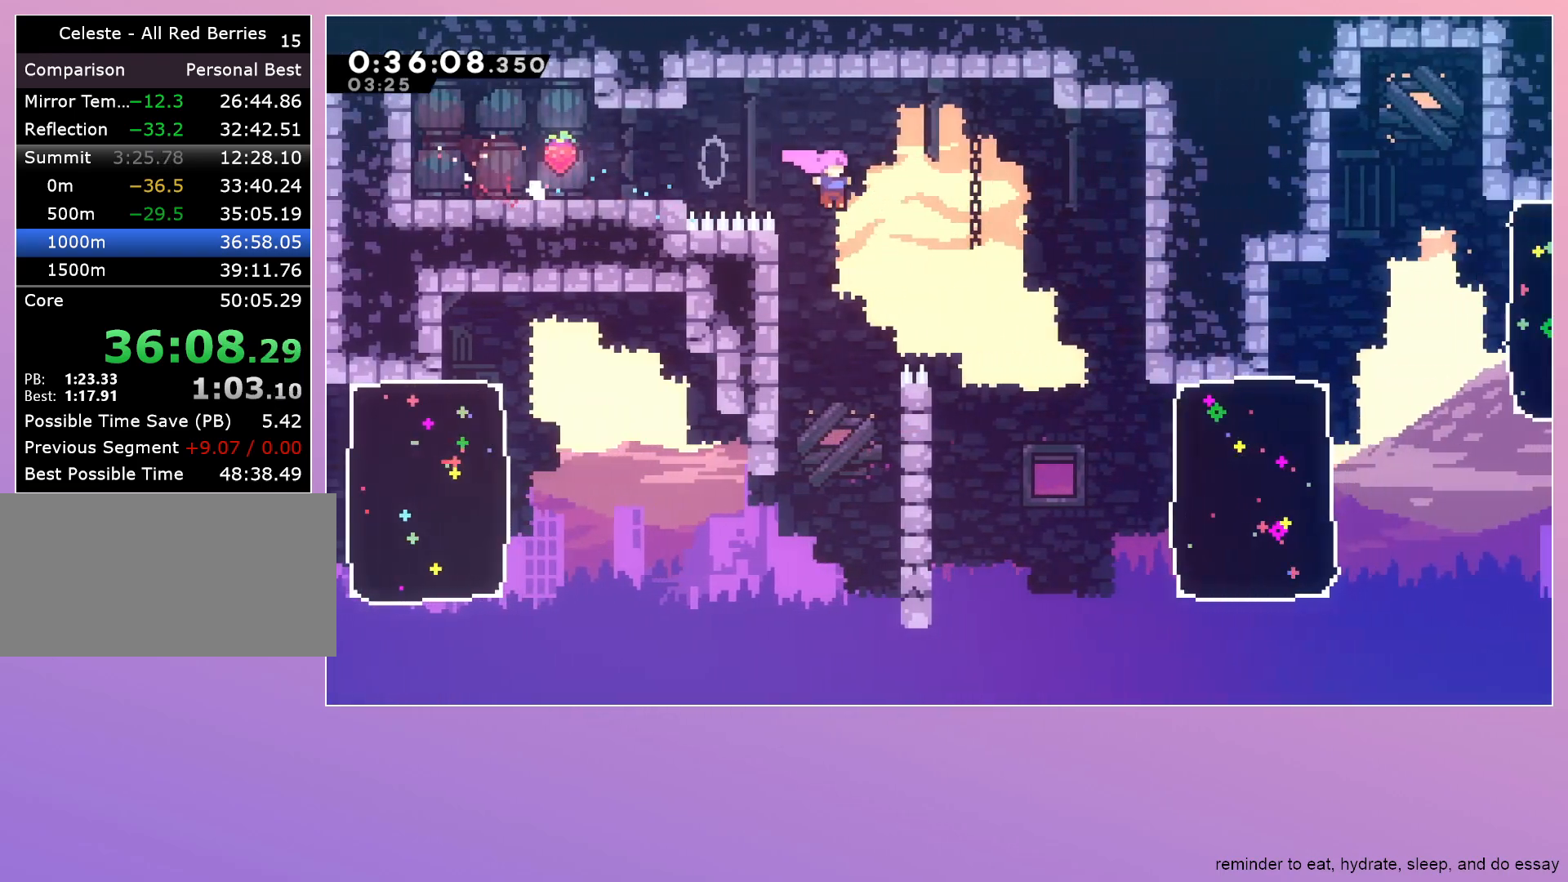
{"keys": ["right"], "events": [[300, "dash", "down"], [300, "down", "up"], [483, "dash", "up"]]}
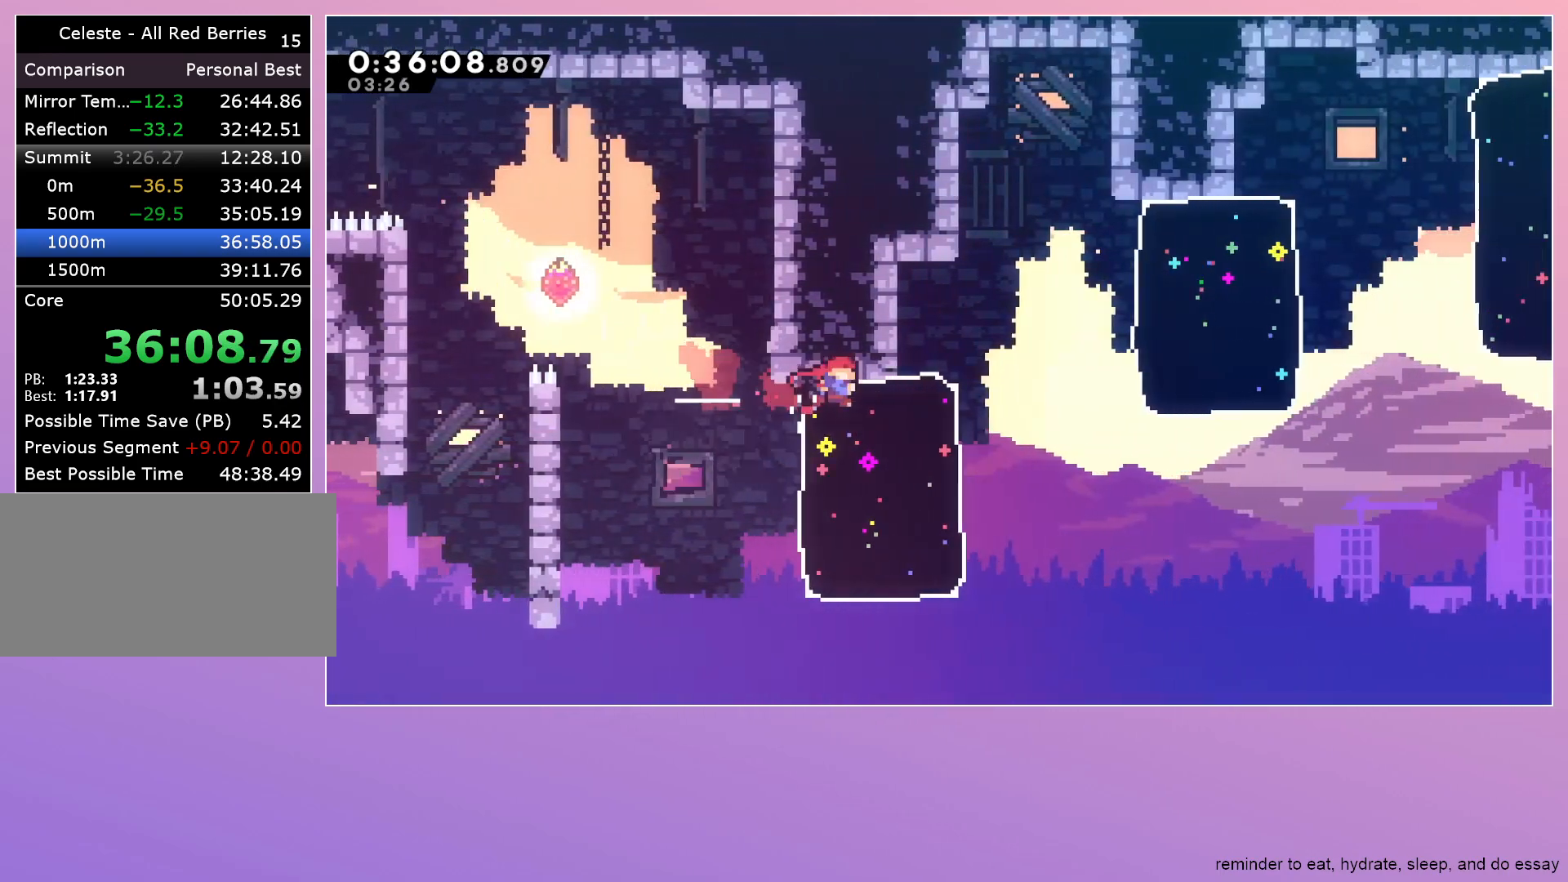
{"keys": ["right"], "events": [[117, "jump", "down"], [267, "dash", "down"], [317, "jump", "up"], [400, "dash", "up"]]}
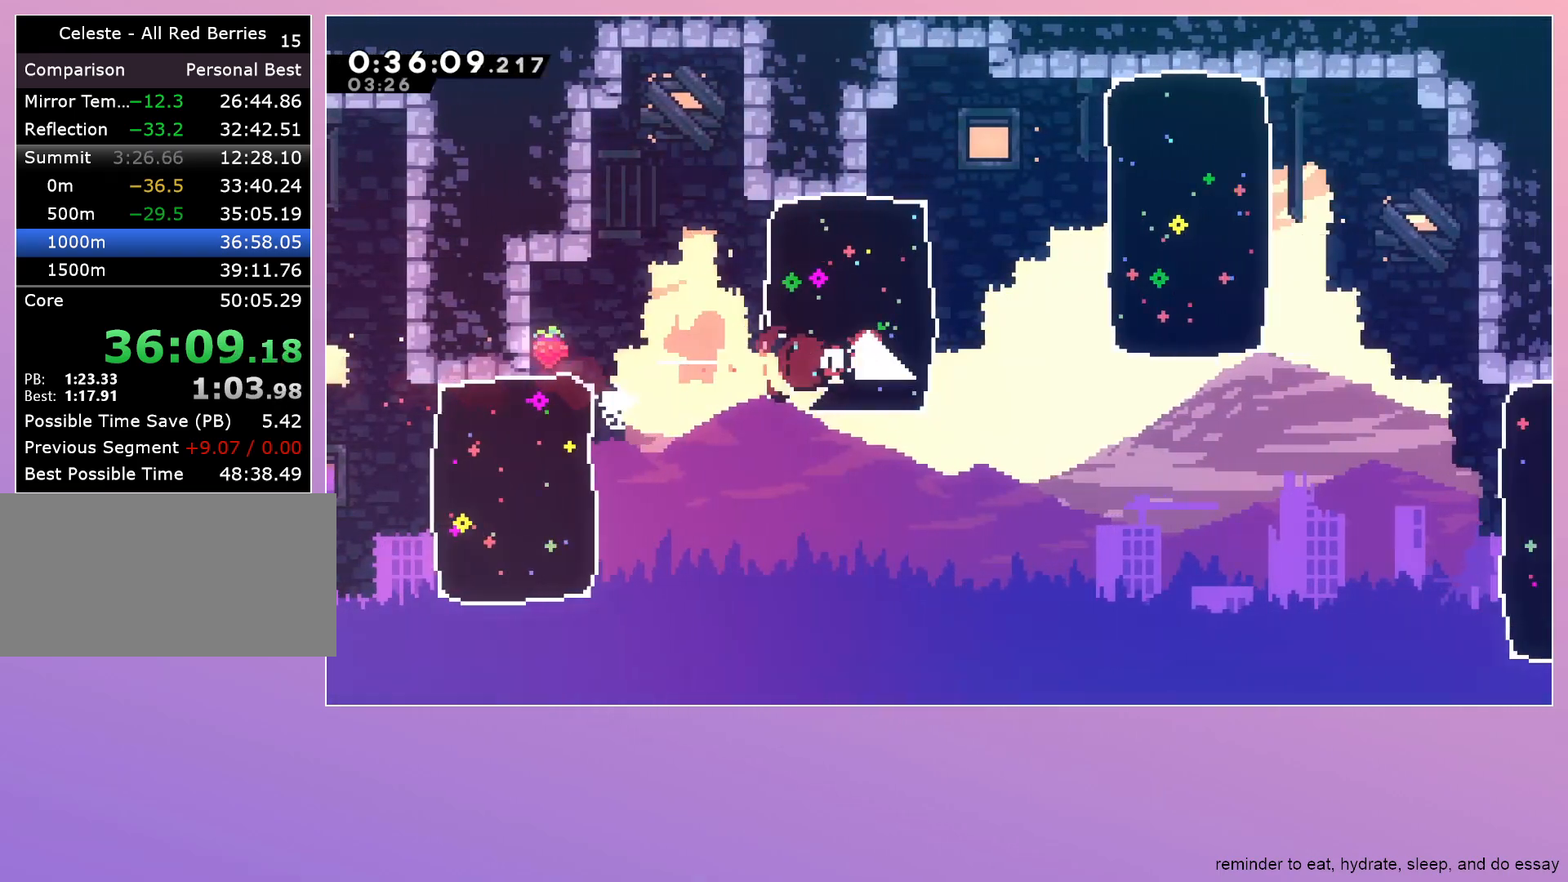
{"keys": ["right"], "events": [[83, "jump", "down"], [233, "dash", "down"], [283, "jump", "up"], [417, "dash", "up"]]}
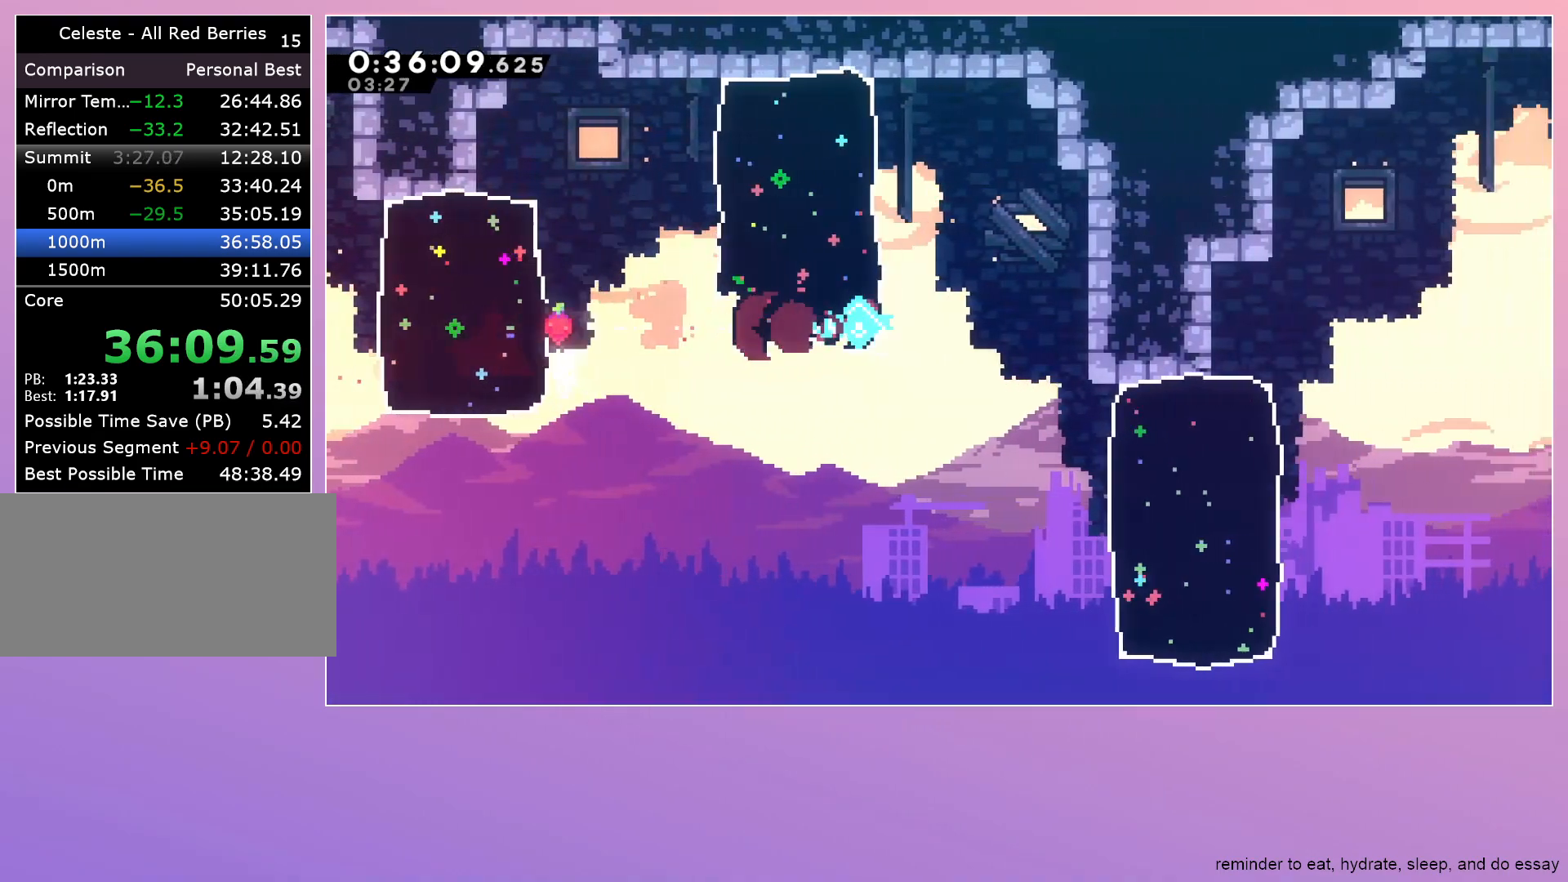
{"keys": ["right"], "events": [[117, "dash", "down"], [117, "down", "down"], [300, "dash", "up"], [333, "dash", "down"], [333, "down", "up"], [483, "dash", "up"]]}
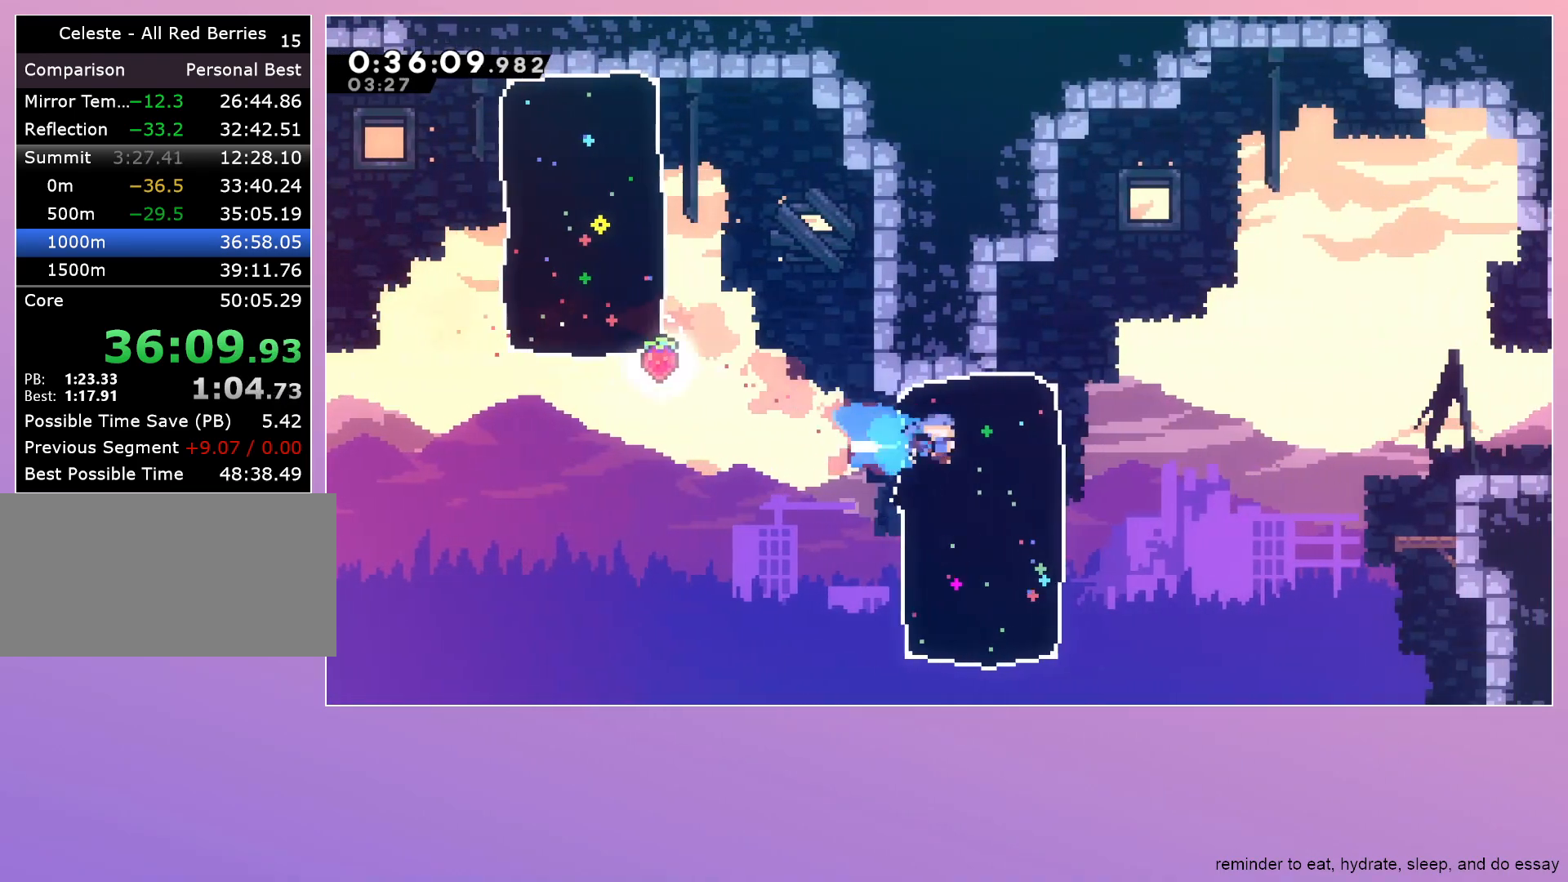
{"keys": ["dash", "jump", "right"], "events": [[183, "dash", "down"], [233, "jump", "down"]]}
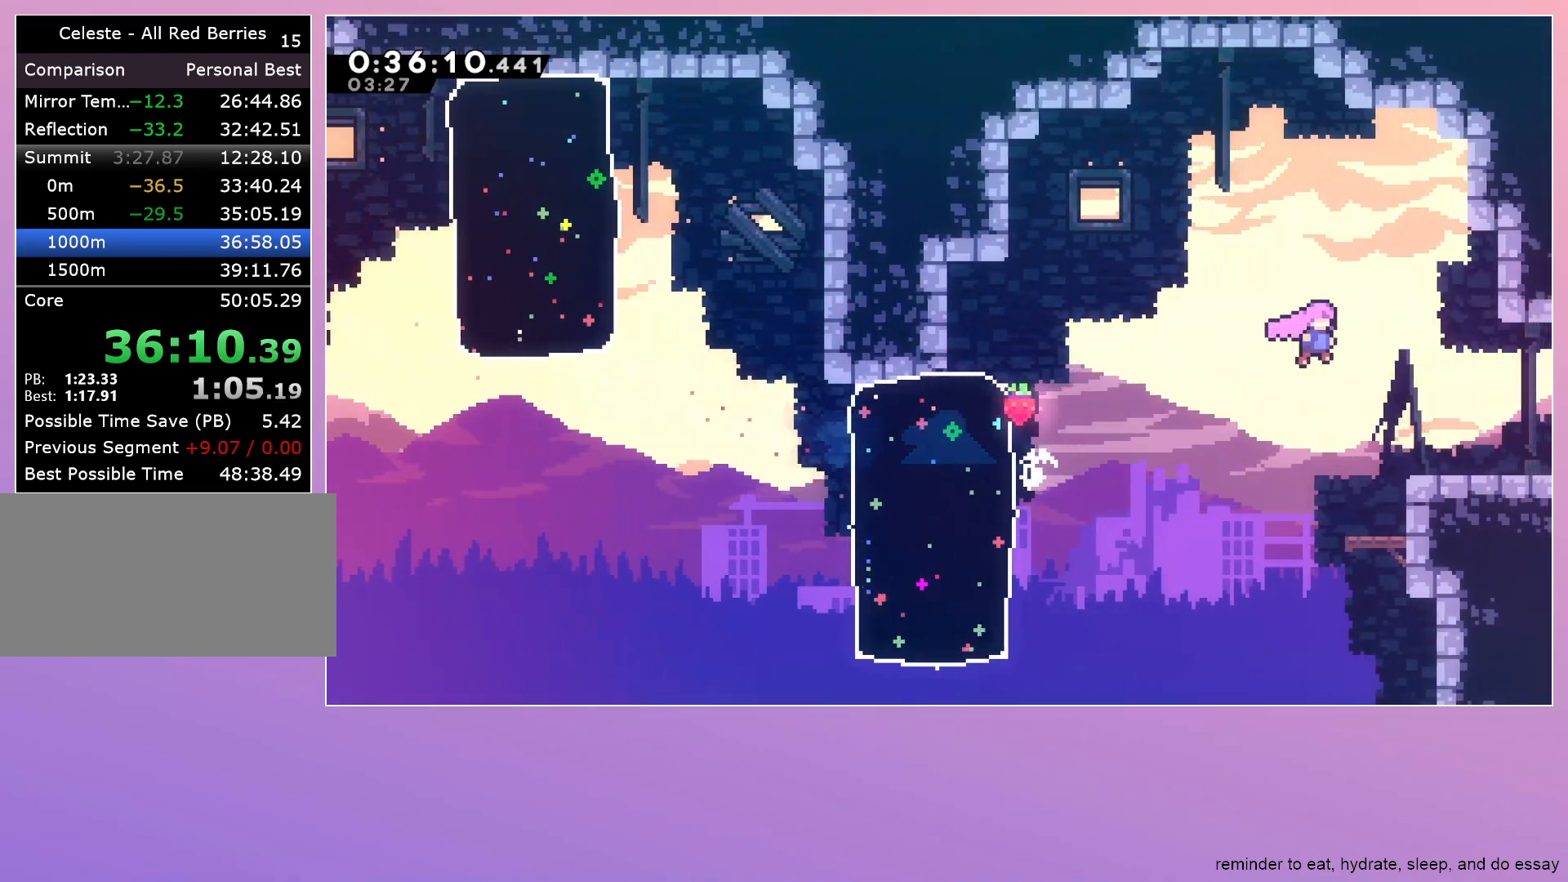
{"keys": ["right"], "events": [[50, "down", "down"], [50, "jump", "up"], [233, "dash", "up"], [417, "down", "up"]]}
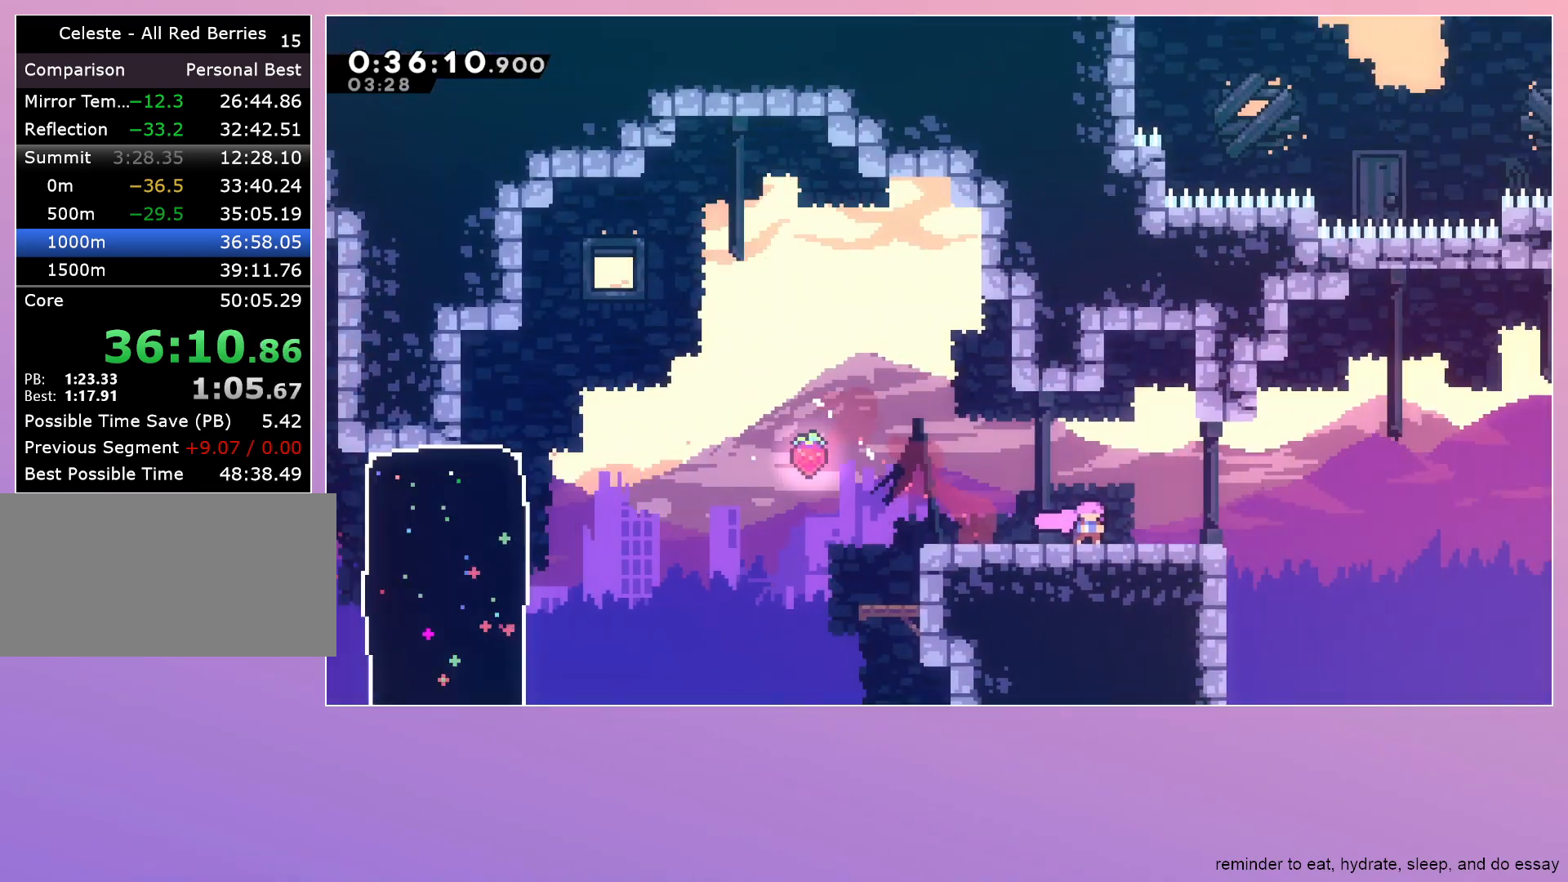
{"keys": ["right"], "events": []}
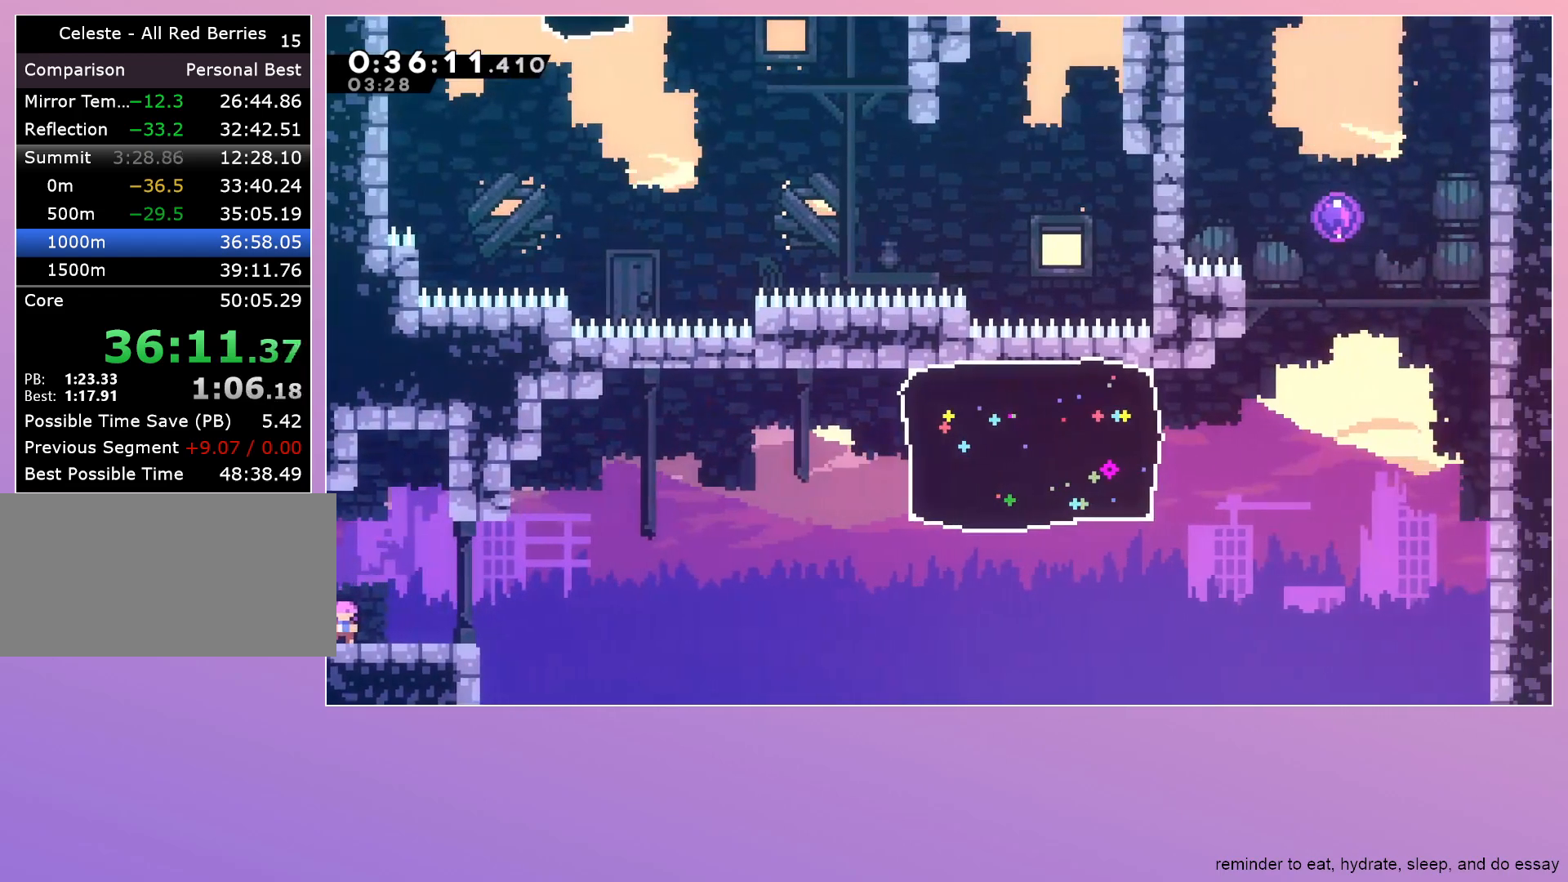
{"keys": ["dash", "jump", "right", "up"], "events": [[83, "dash", "down"], [83, "down", "down"], [217, "dash", "up"], [267, "down", "up"], [317, "jump", "down"], [450, "dash", "down"], [450, "up", "down"]]}
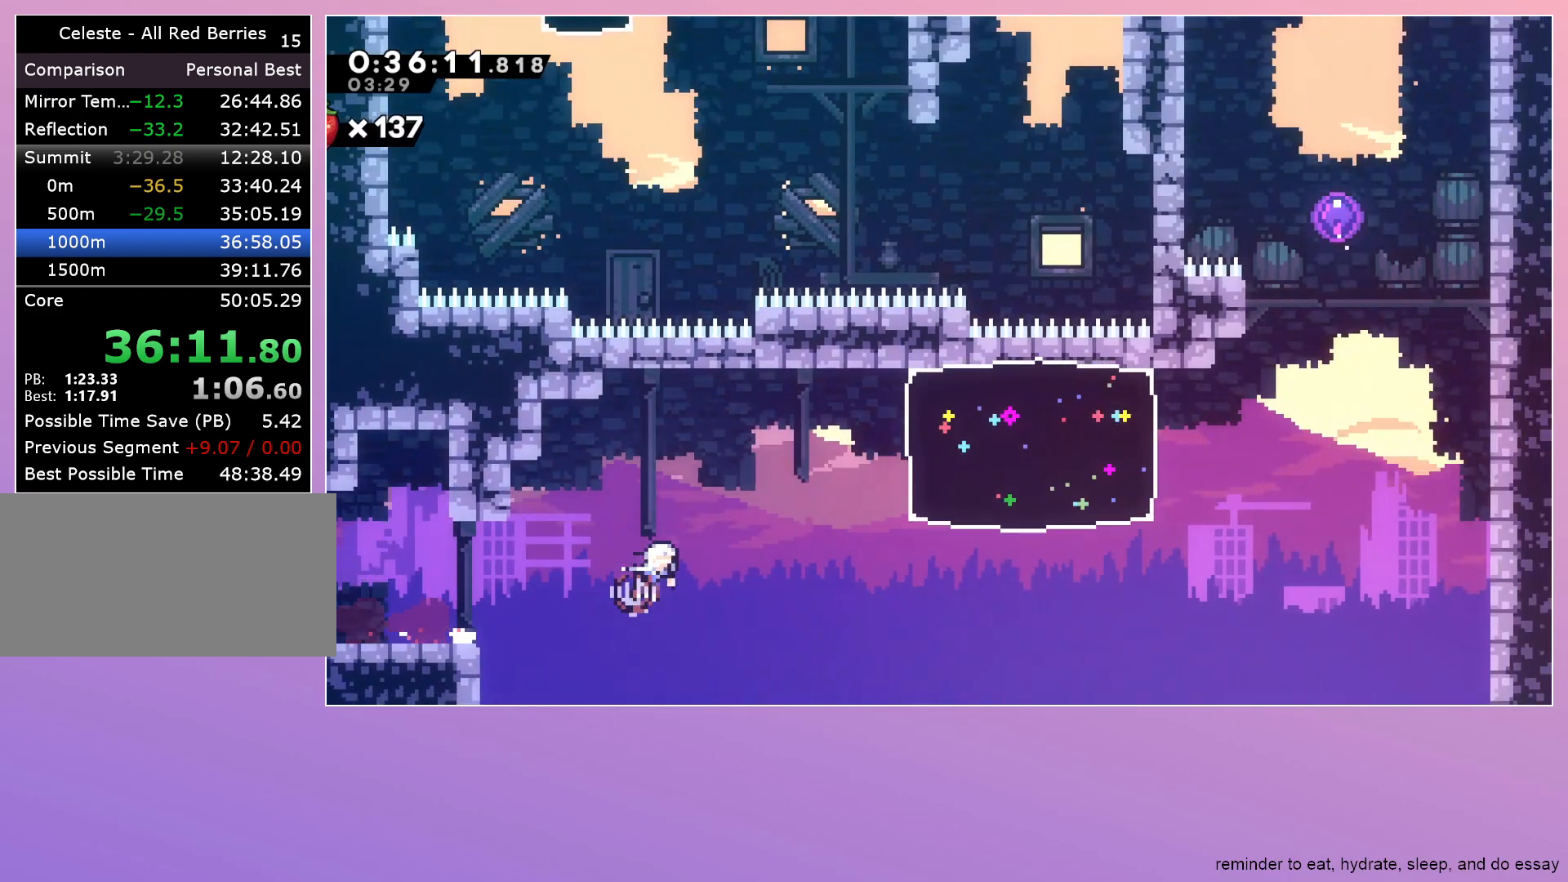
{"keys": ["right"], "events": [[100, "dash", "up"], [100, "up", "up"], [133, "jump", "up"], [200, "dash", "down"], [333, "dash", "up"]]}
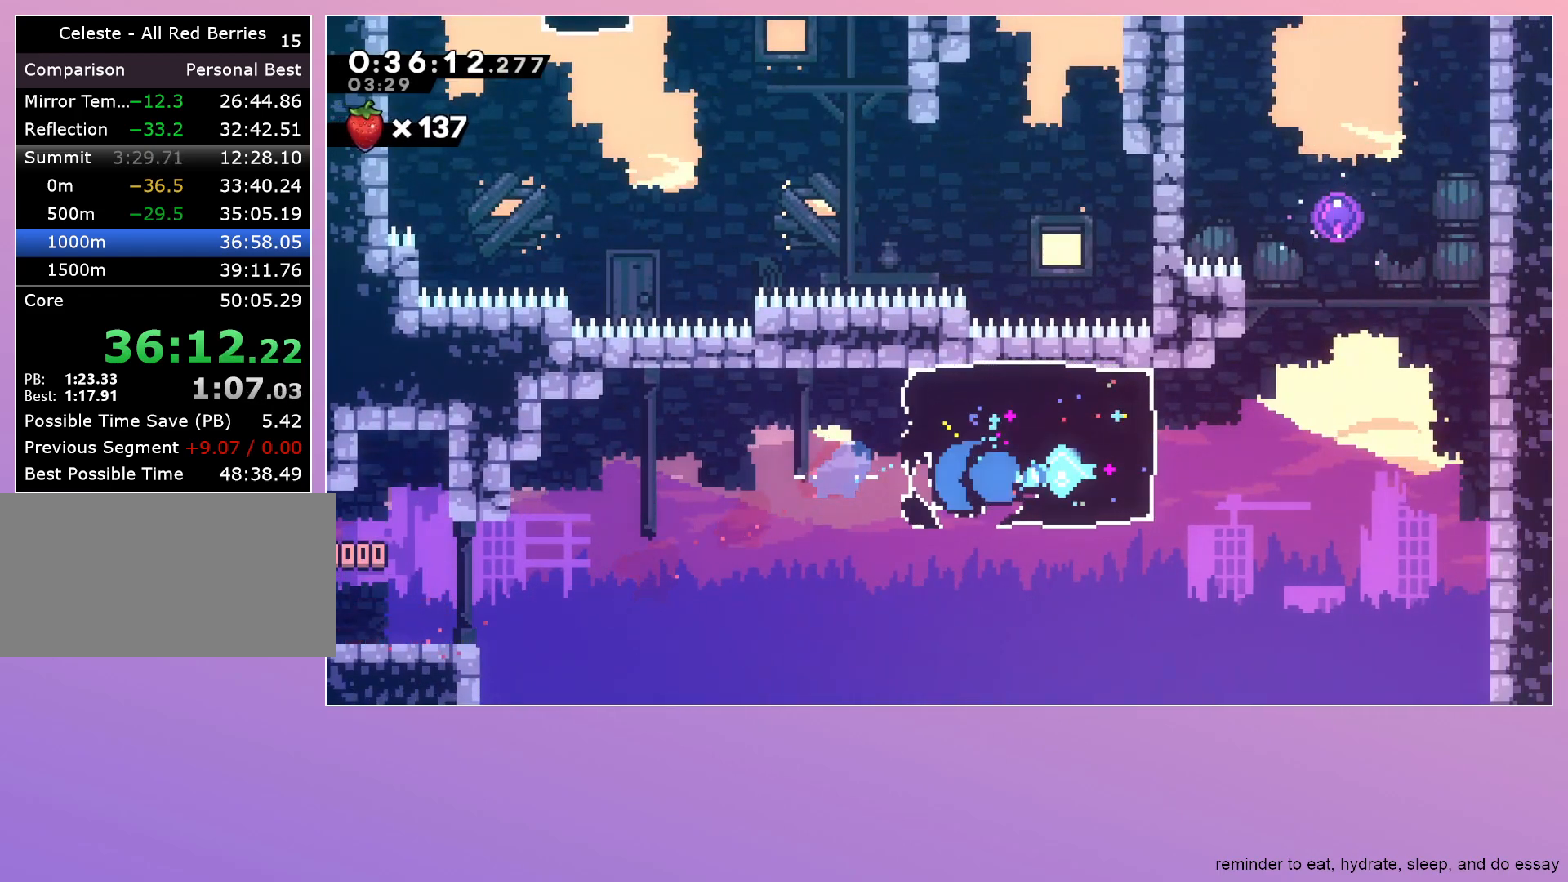
{"keys": ["up"], "events": [[67, "jump", "down"], [300, "dash", "down"], [300, "right", "up"], [300, "up", "down"], [383, "jump", "up"], [483, "dash", "up"]]}
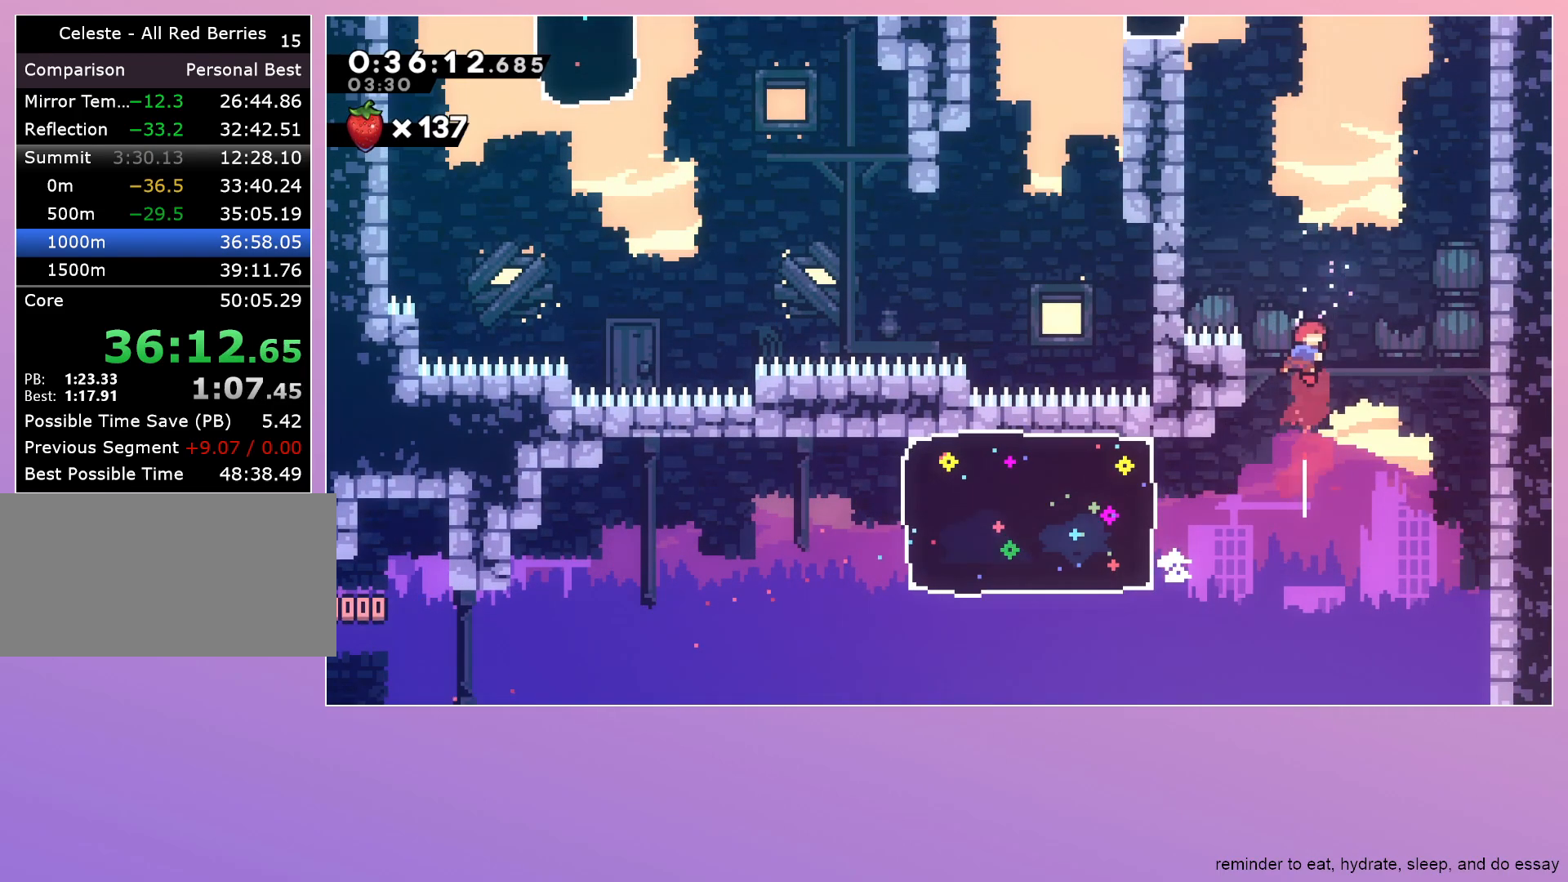
{"keys": ["left", "up"], "events": [[33, "left", "down"]]}
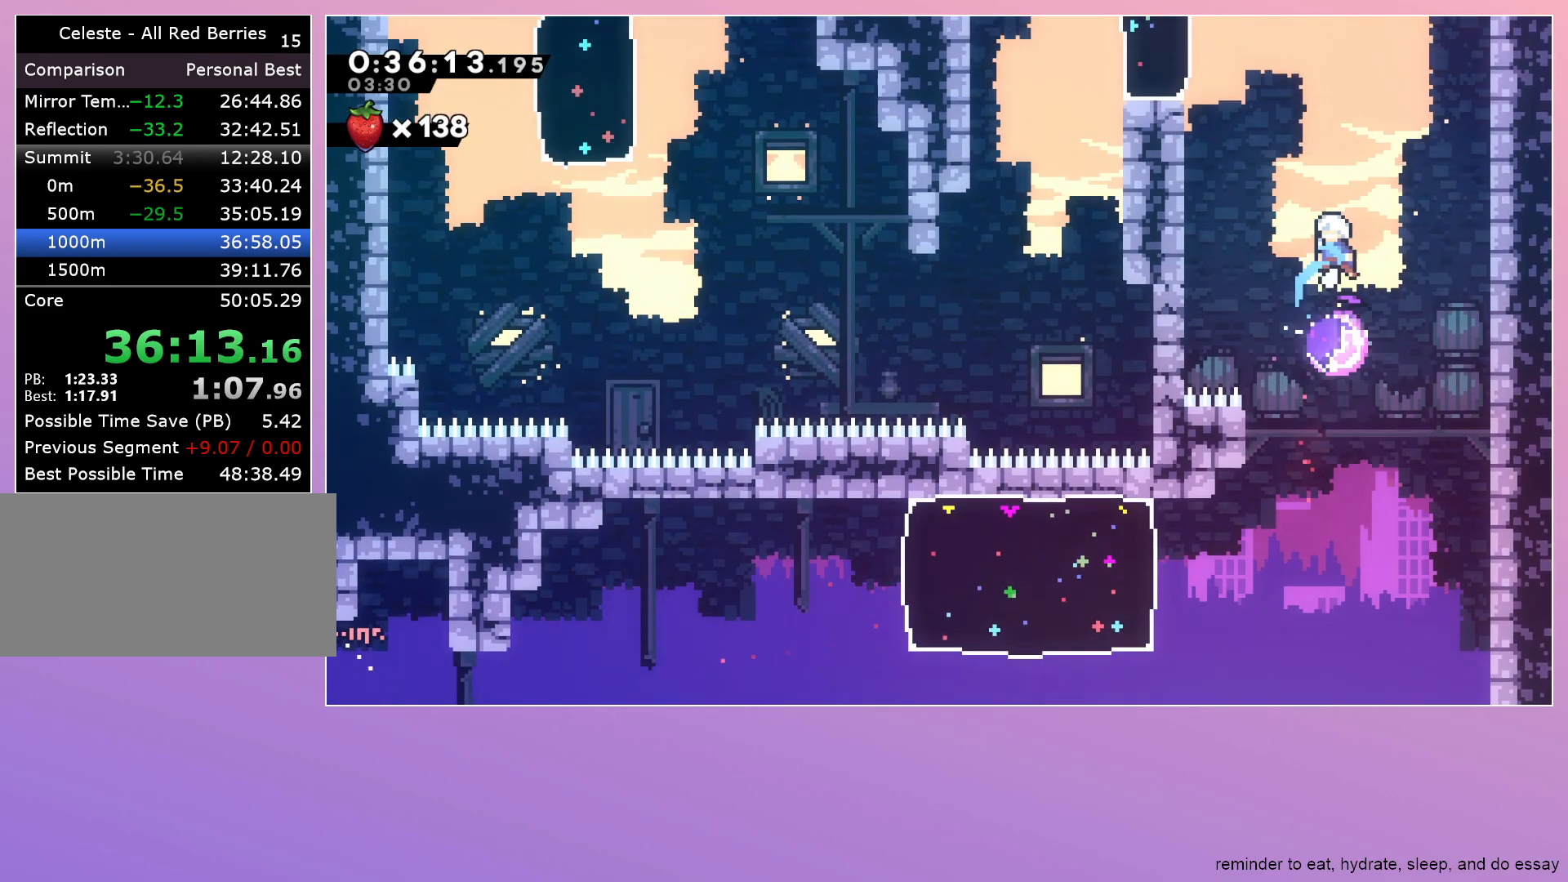
{"keys": ["left"], "events": [[150, "dash", "down"], [417, "dash", "up"], [417, "up", "up"]]}
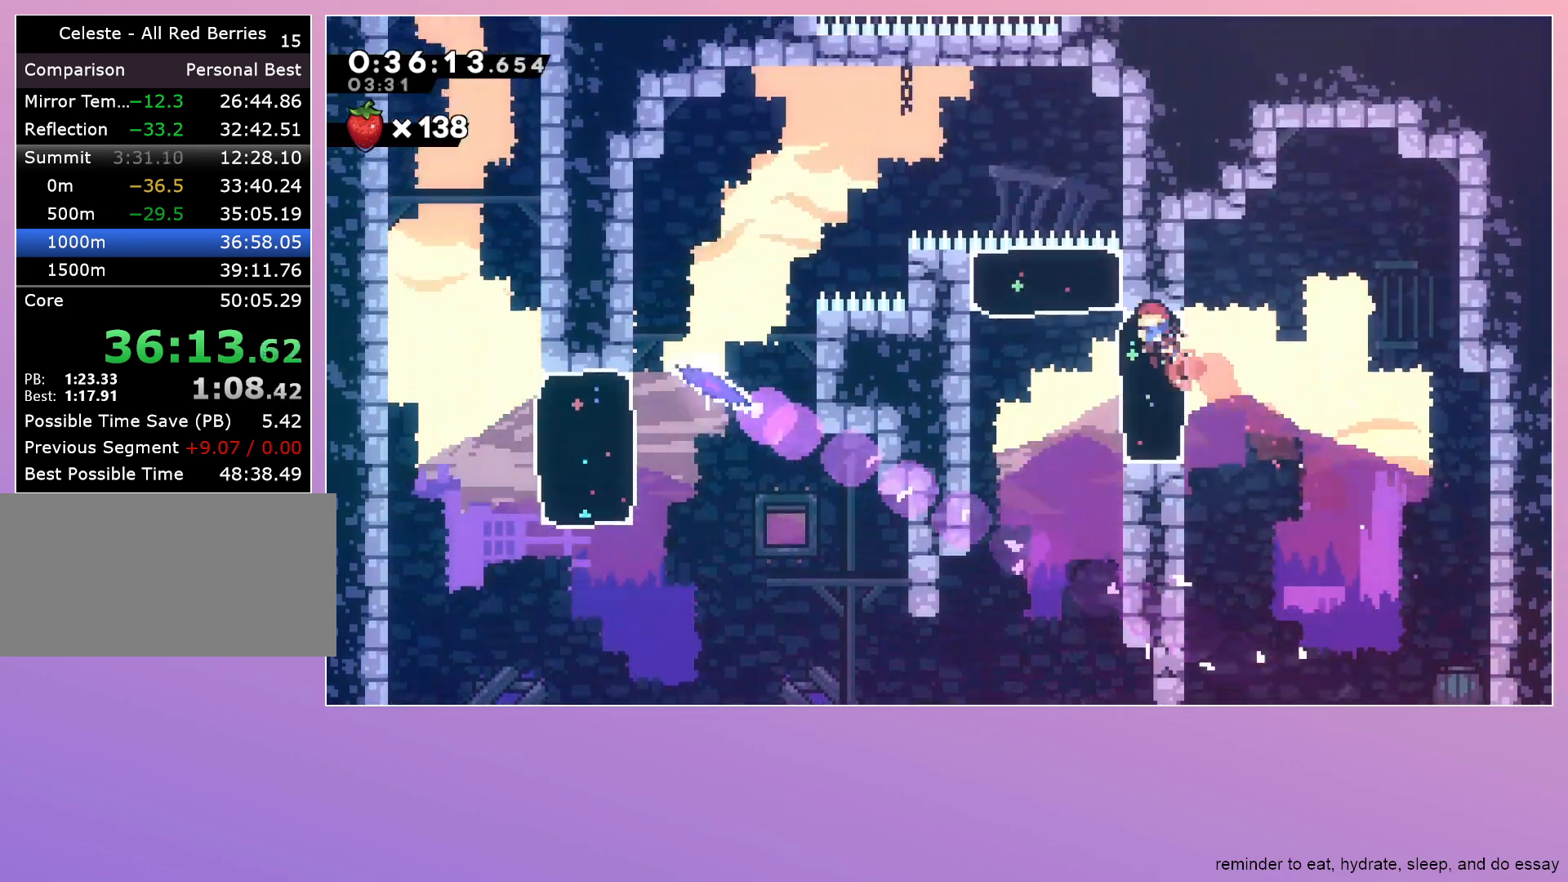
{"keys": ["down"], "events": [[267, "dash", "down"], [300, "jump", "down"], [383, "dash", "up"], [383, "down", "down"], [383, "jump", "up"], [483, "left", "up"]]}
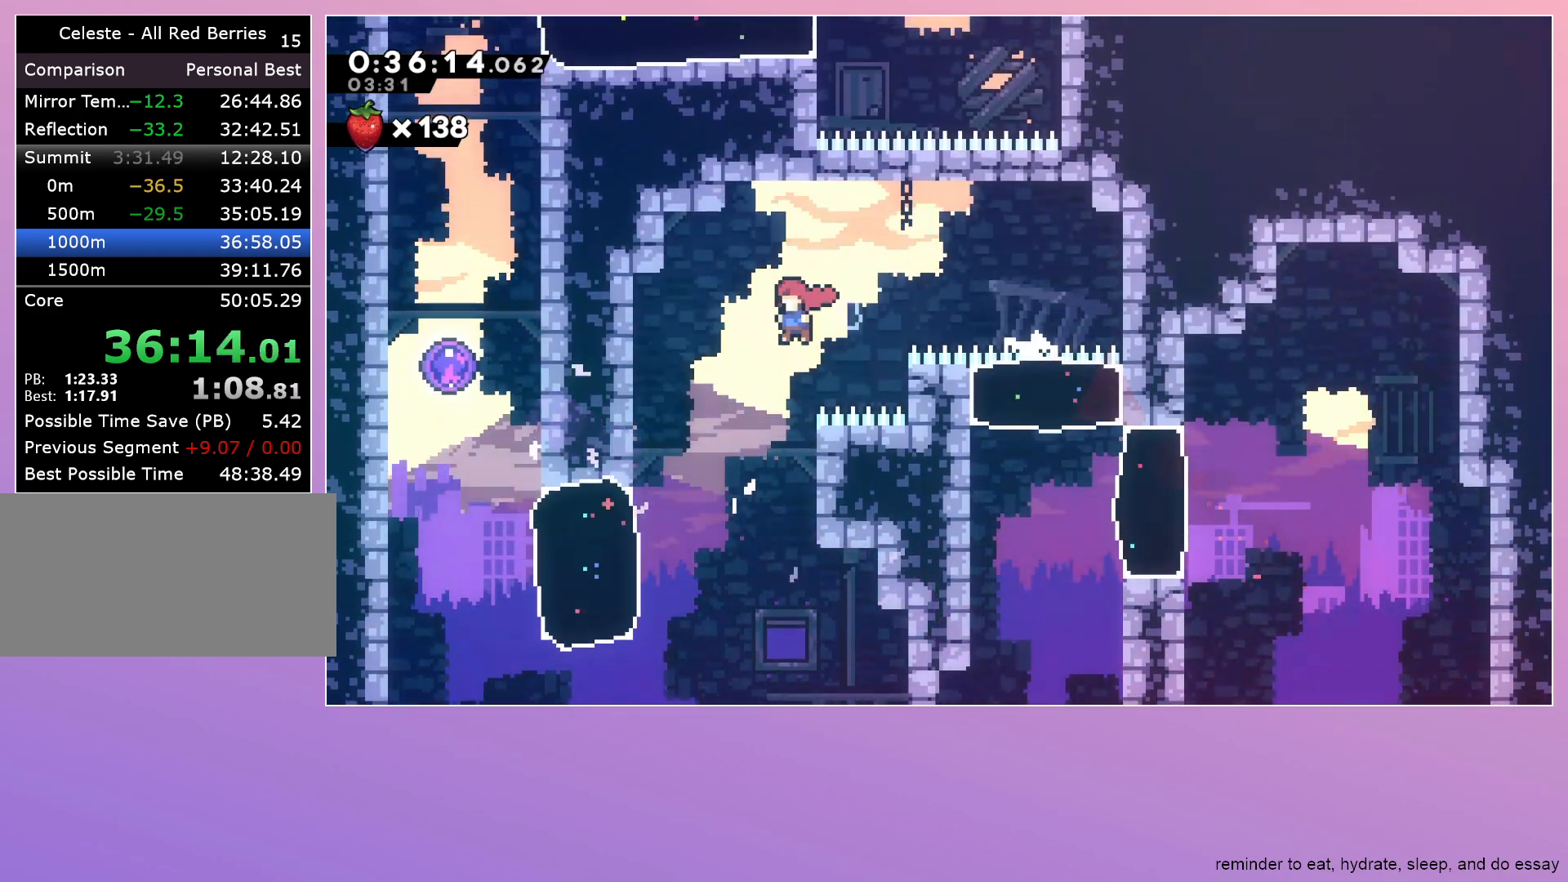
{"keys": [], "events": [[317, "dash", "down"], [317, "down", "up"], [317, "left", "down"], [450, "dash", "up"], [500, "left", "up"]]}
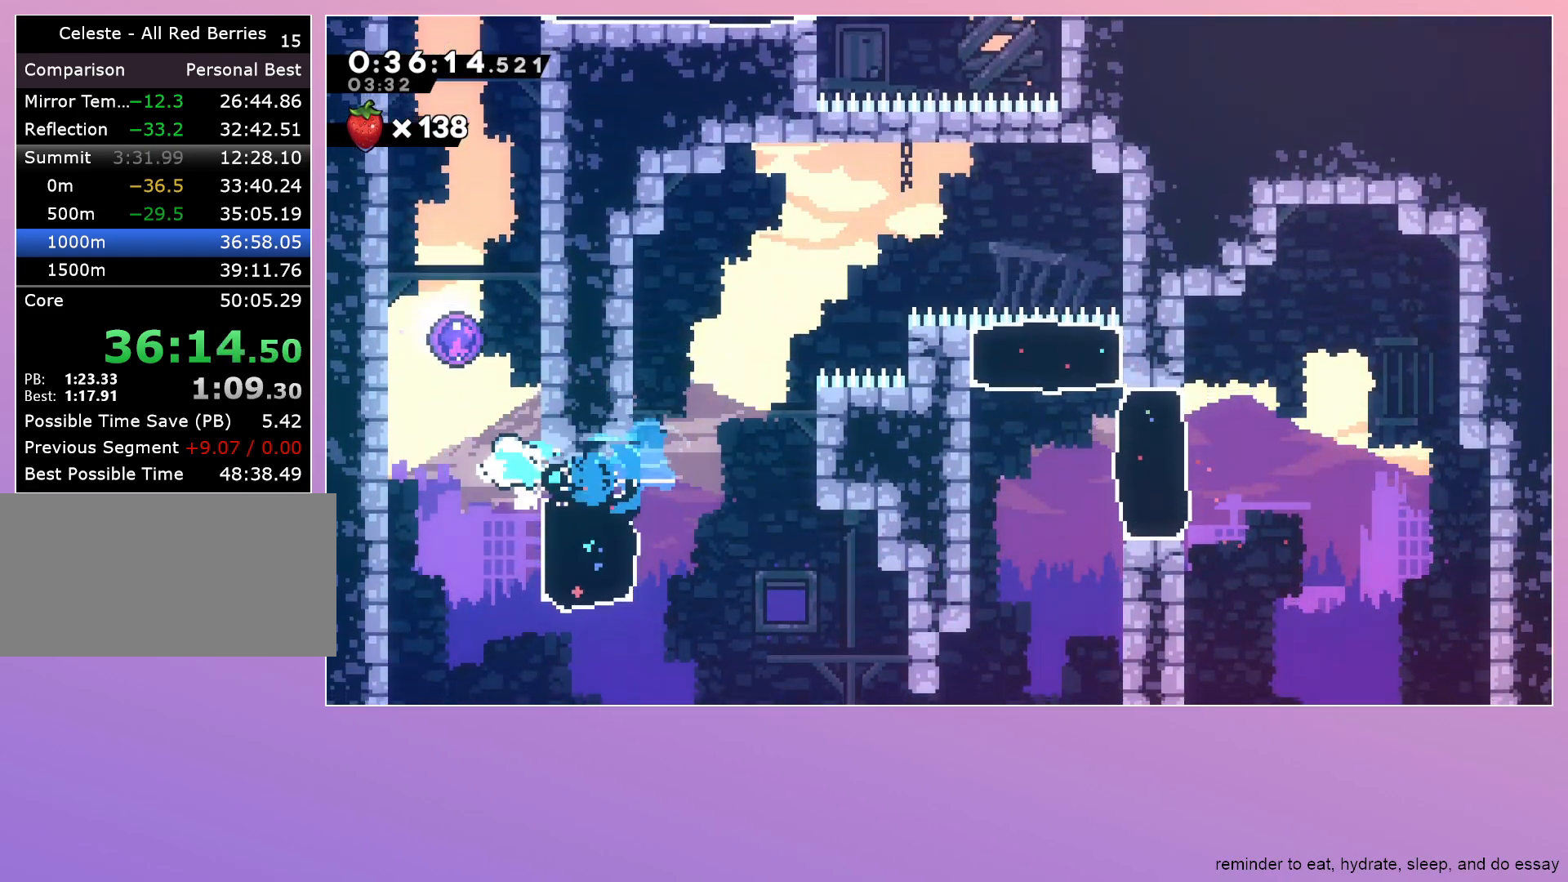
{"keys": ["up"], "events": [[50, "jump", "down"], [50, "up", "down"], [83, "dash", "down"], [133, "jump", "up"], [233, "dash", "up"]]}
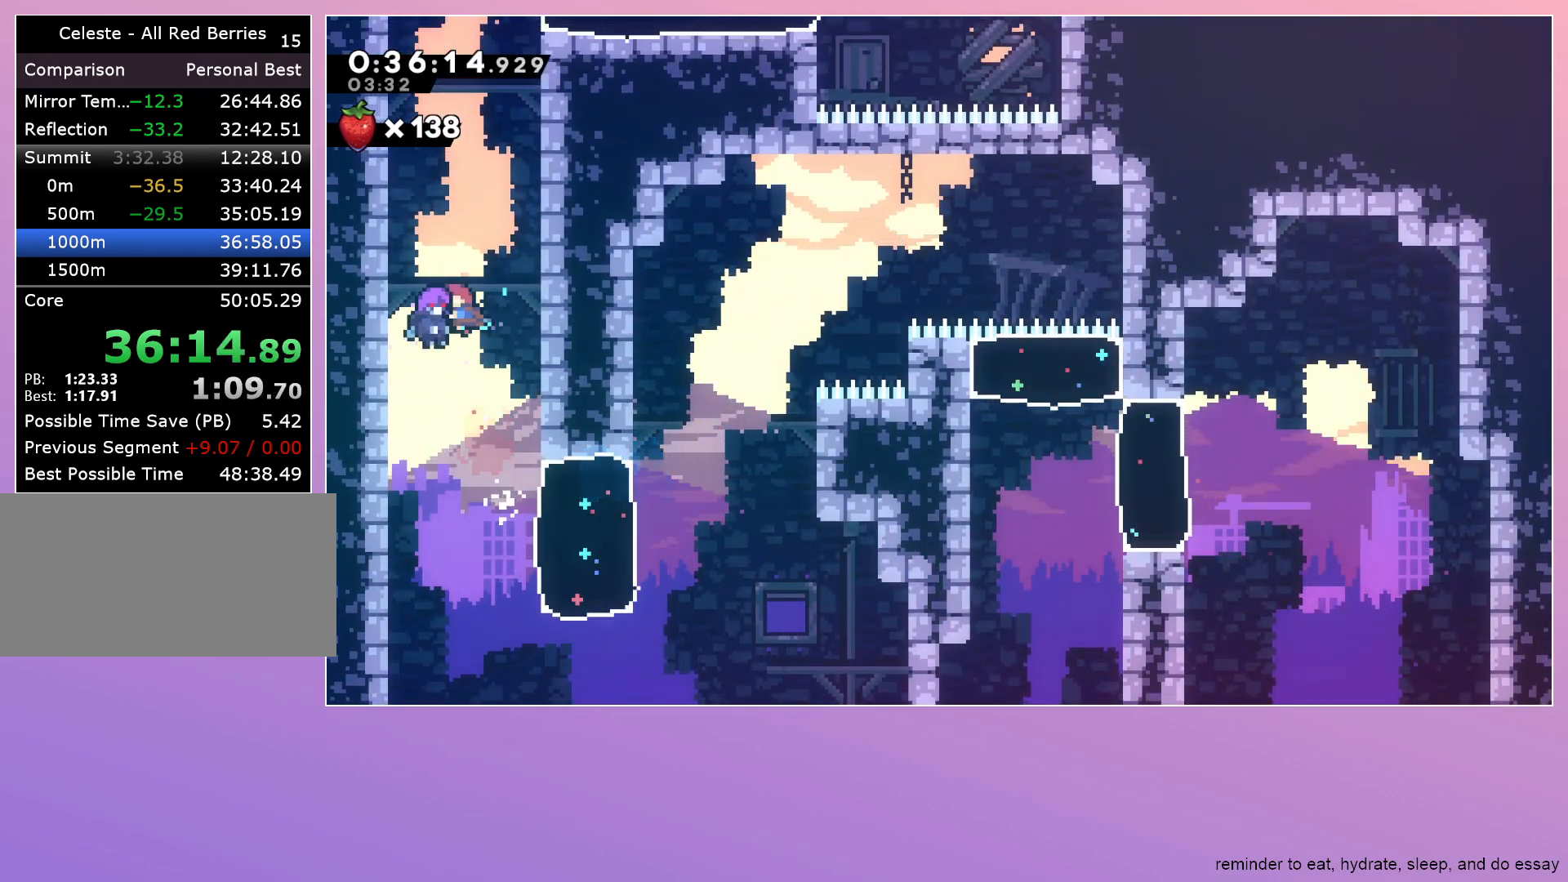
{"keys": ["dash", "up"], "events": [[350, "dash", "down"]]}
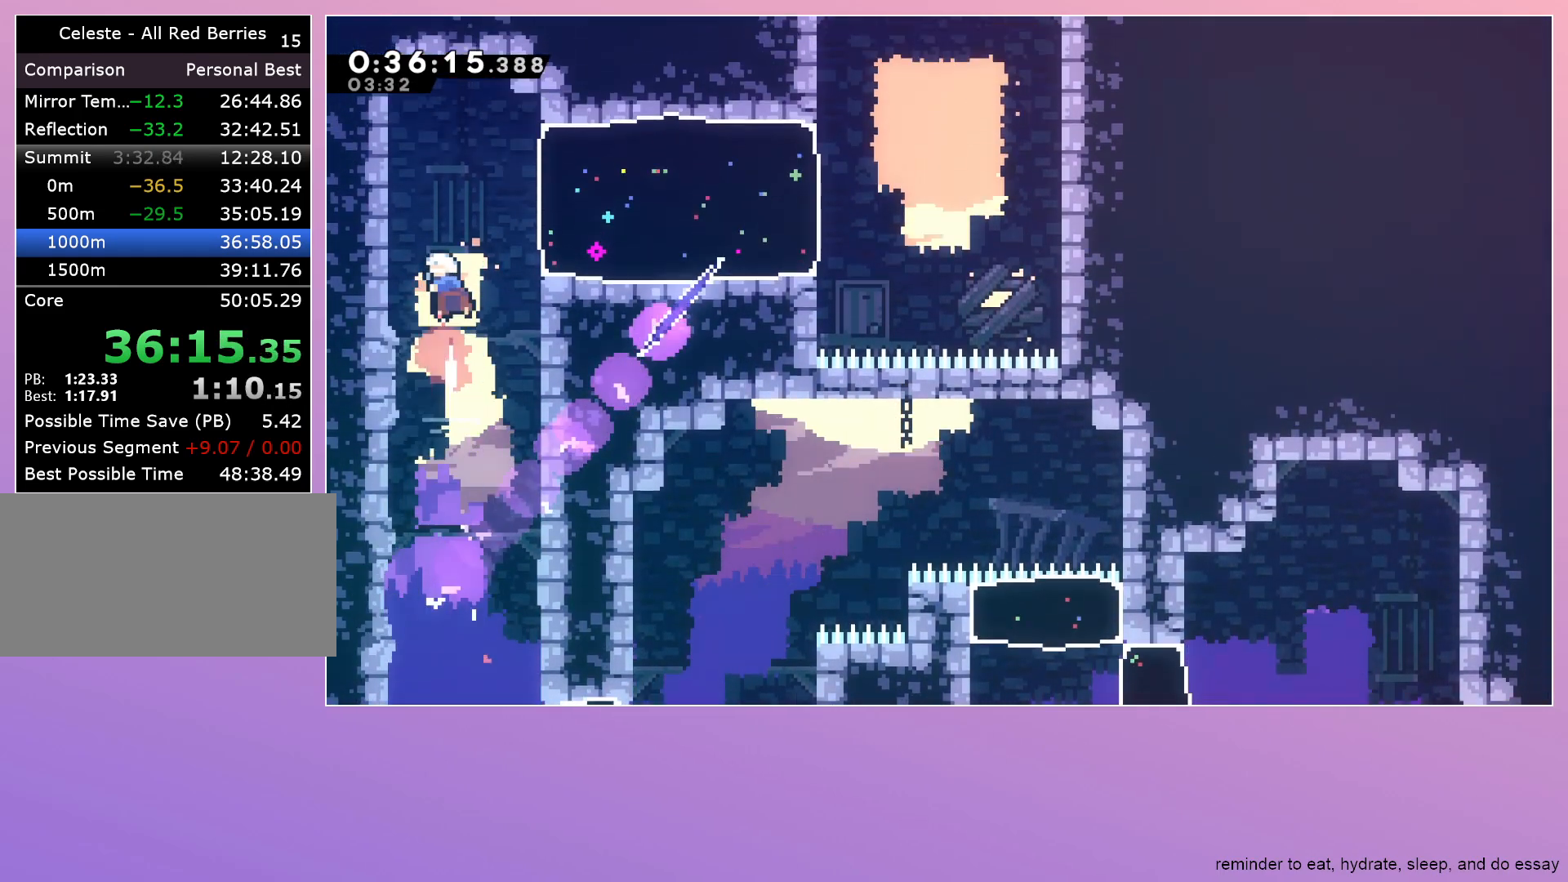
{"keys": ["grab", "right"], "events": [[33, "dash", "up"], [83, "right", "down"], [83, "up", "up"], [117, "dash", "down"], [300, "dash", "up"], [300, "grab", "down"]]}
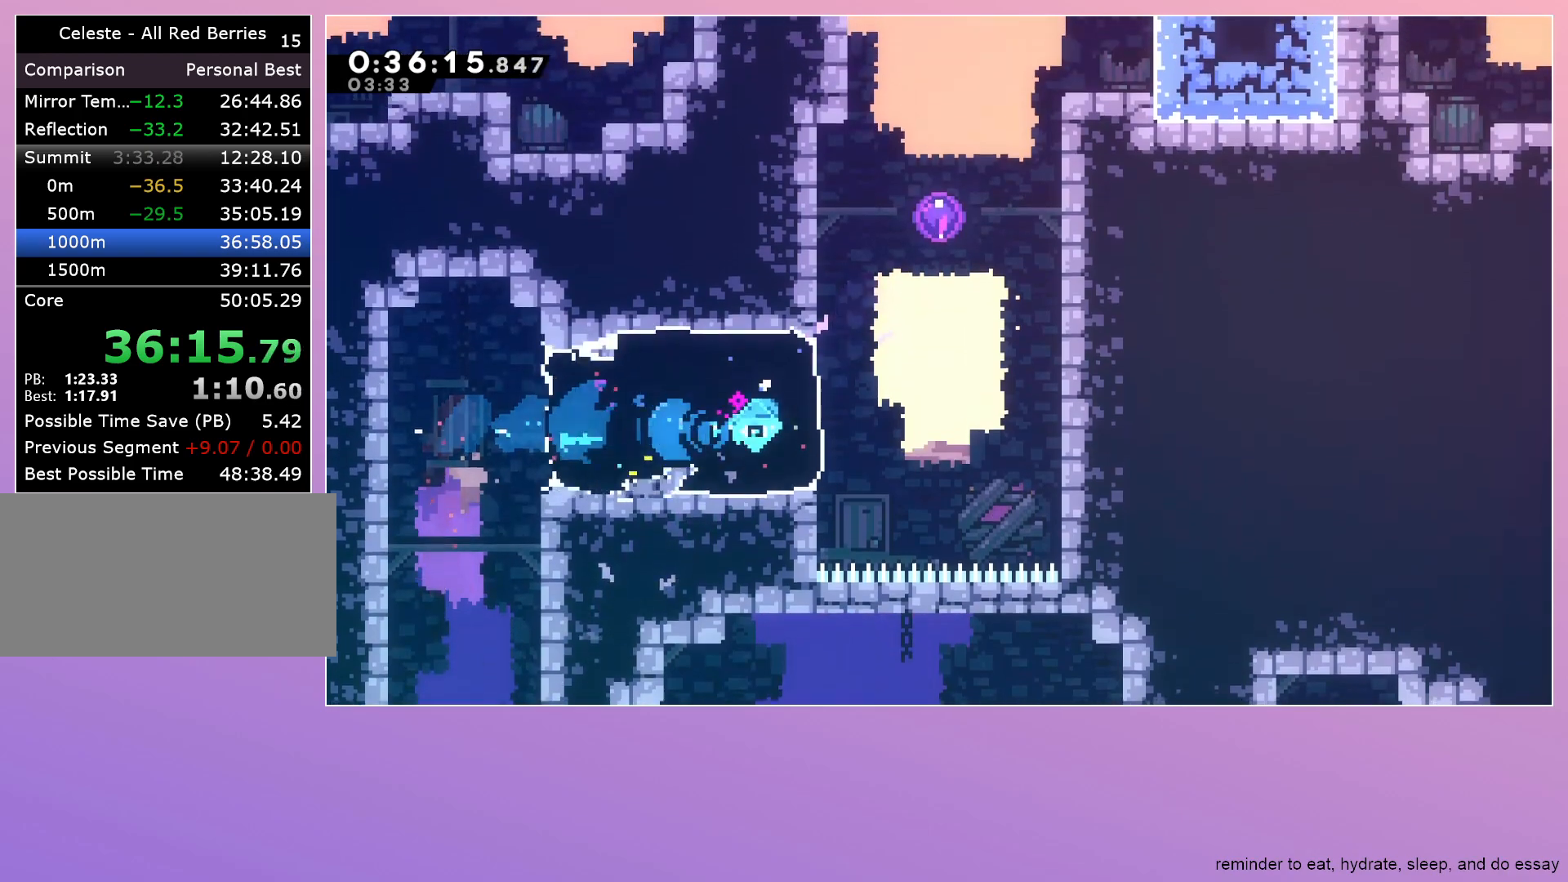
{"keys": ["dash", "grab", "jump", "up"], "events": [[150, "jump", "down"], [367, "right", "up"], [367, "up", "down"], [417, "dash", "down"]]}
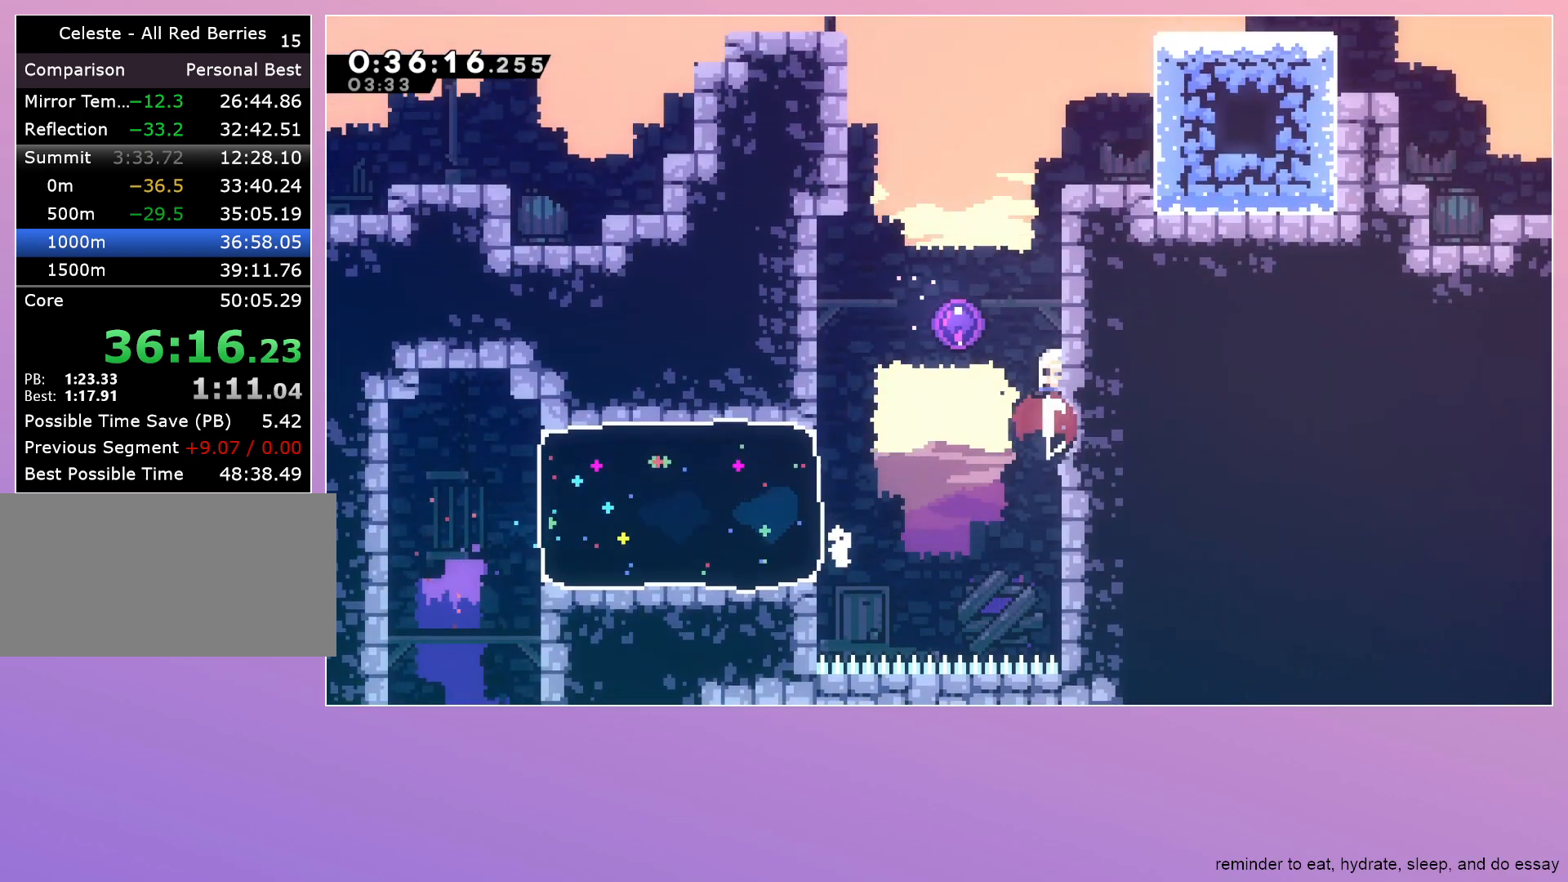
{"keys": ["dash", "grab", "jump"], "events": [[67, "up", "up"], [100, "dash", "up"], [400, "dash", "down"]]}
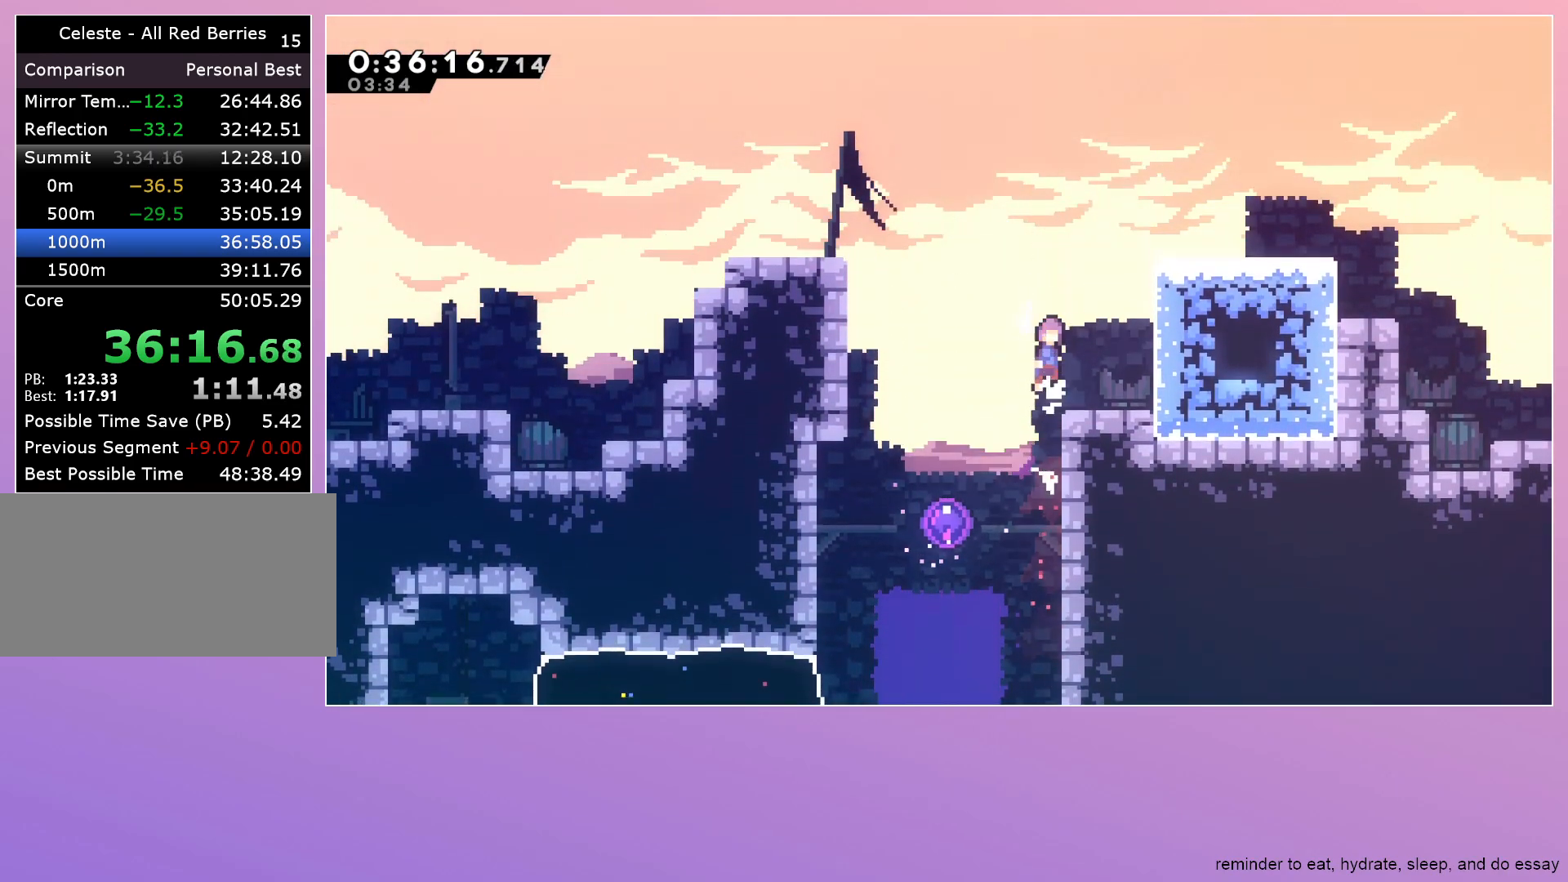
{"keys": ["grab", "right"], "events": [[83, "dash", "up"], [83, "jump", "up"], [167, "dash", "down"], [317, "dash", "up"], [367, "grab", "up"], [450, "grab", "down"], [450, "right", "down"]]}
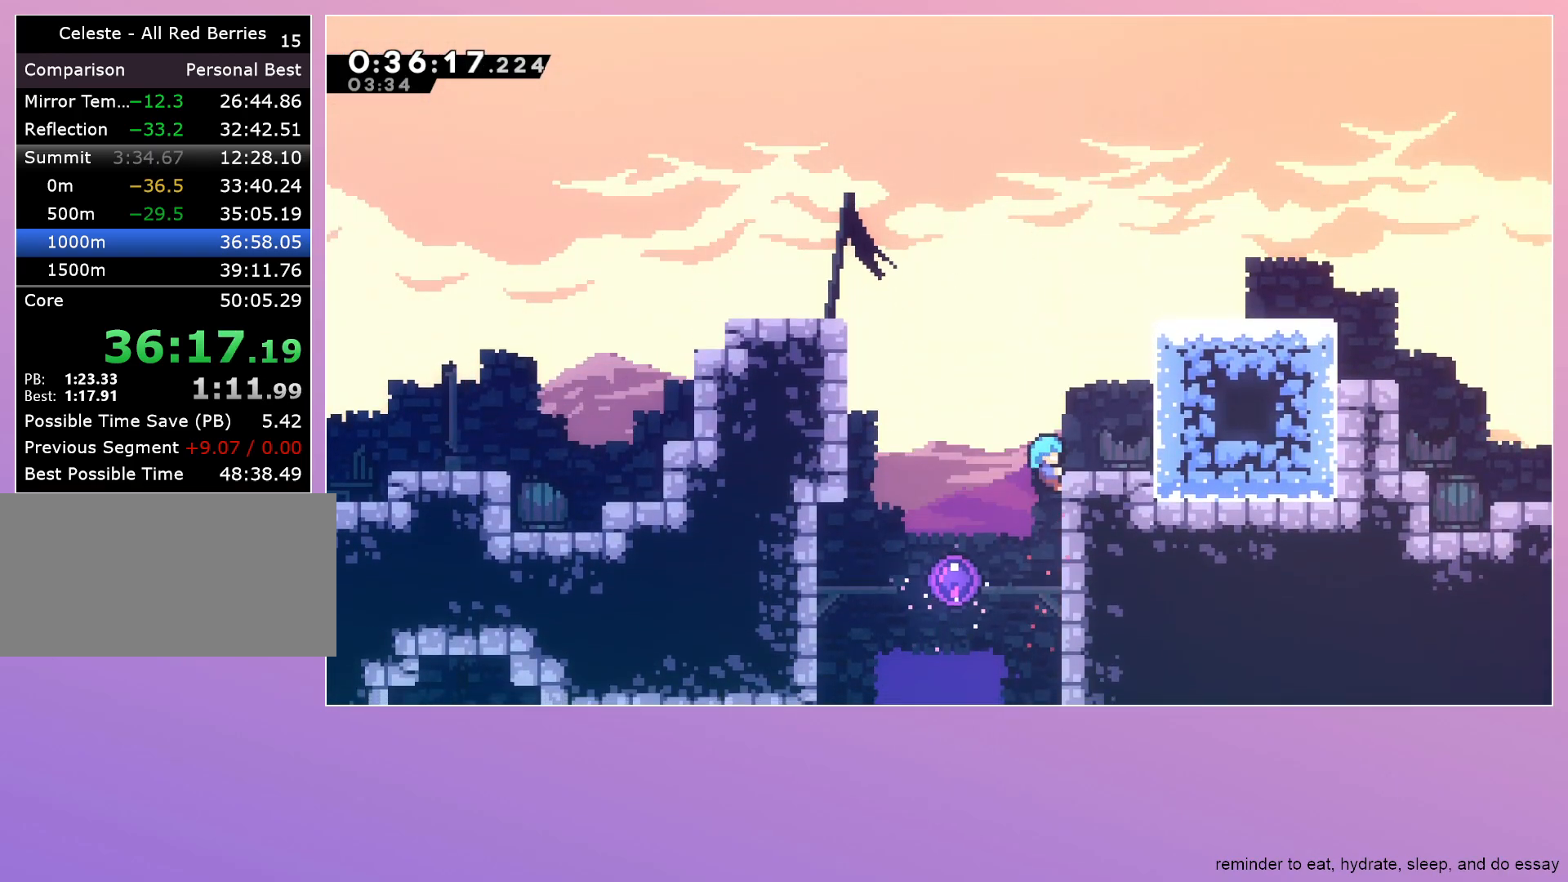
{"keys": ["right"], "events": [[100, "jump", "down"], [133, "jump", "up"], [183, "grab", "up"], [183, "right", "up"], [317, "left", "down"], [467, "left", "up"], [467, "right", "down"]]}
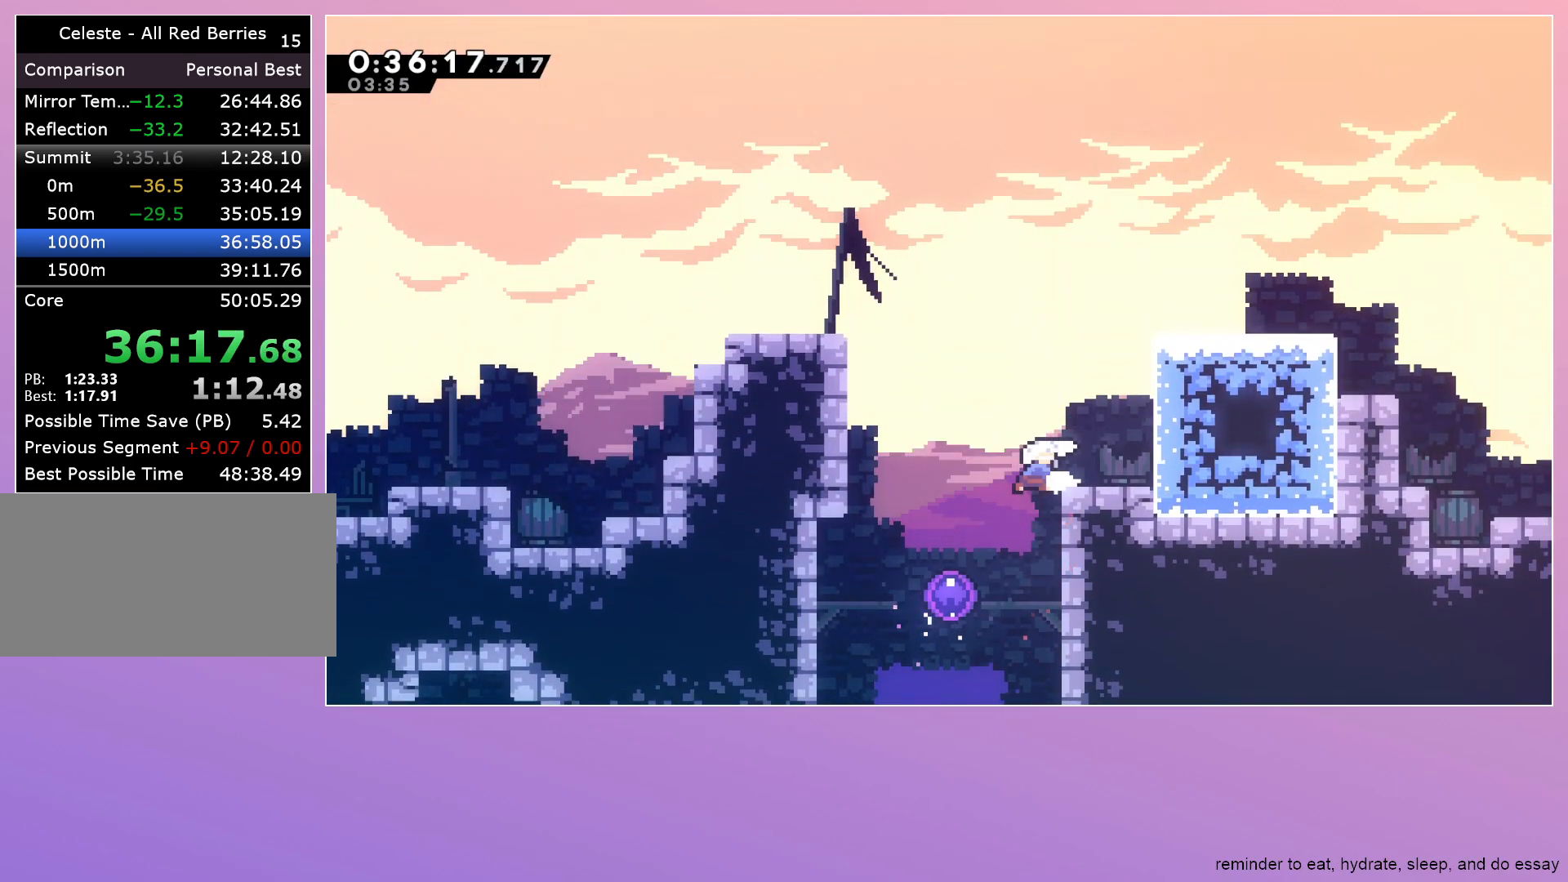
{"keys": ["right"], "events": [[17, "dash", "down"], [150, "dash", "up"], [250, "dash", "down"], [483, "dash", "up"]]}
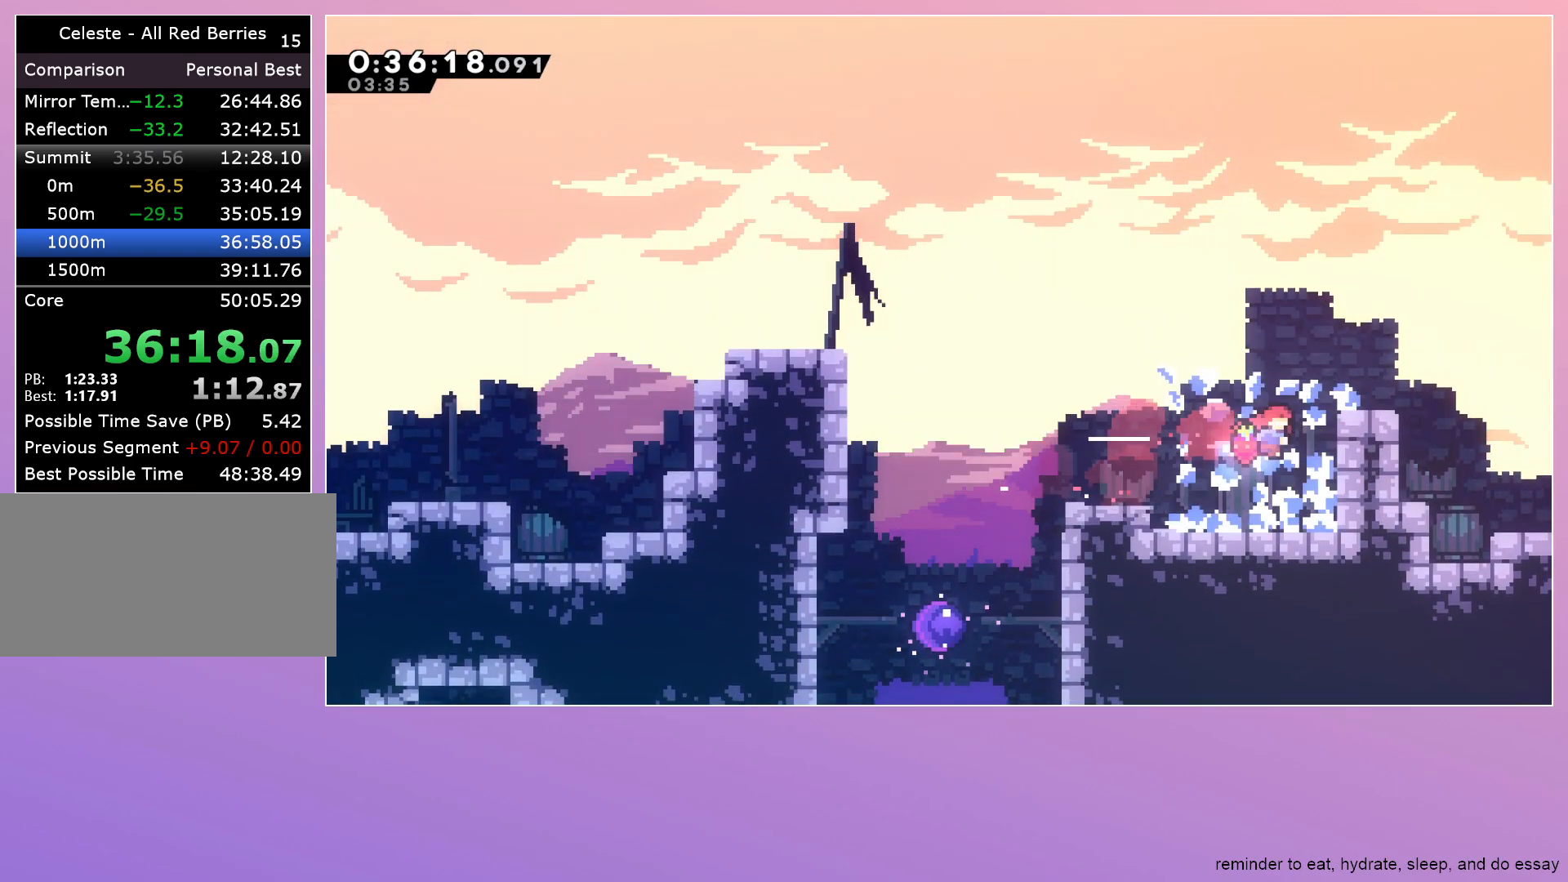
{"keys": ["down", "left"], "events": [[33, "left", "down"], [33, "right", "up"], [67, "dash", "down"], [317, "dash", "up"], [400, "down", "down"]]}
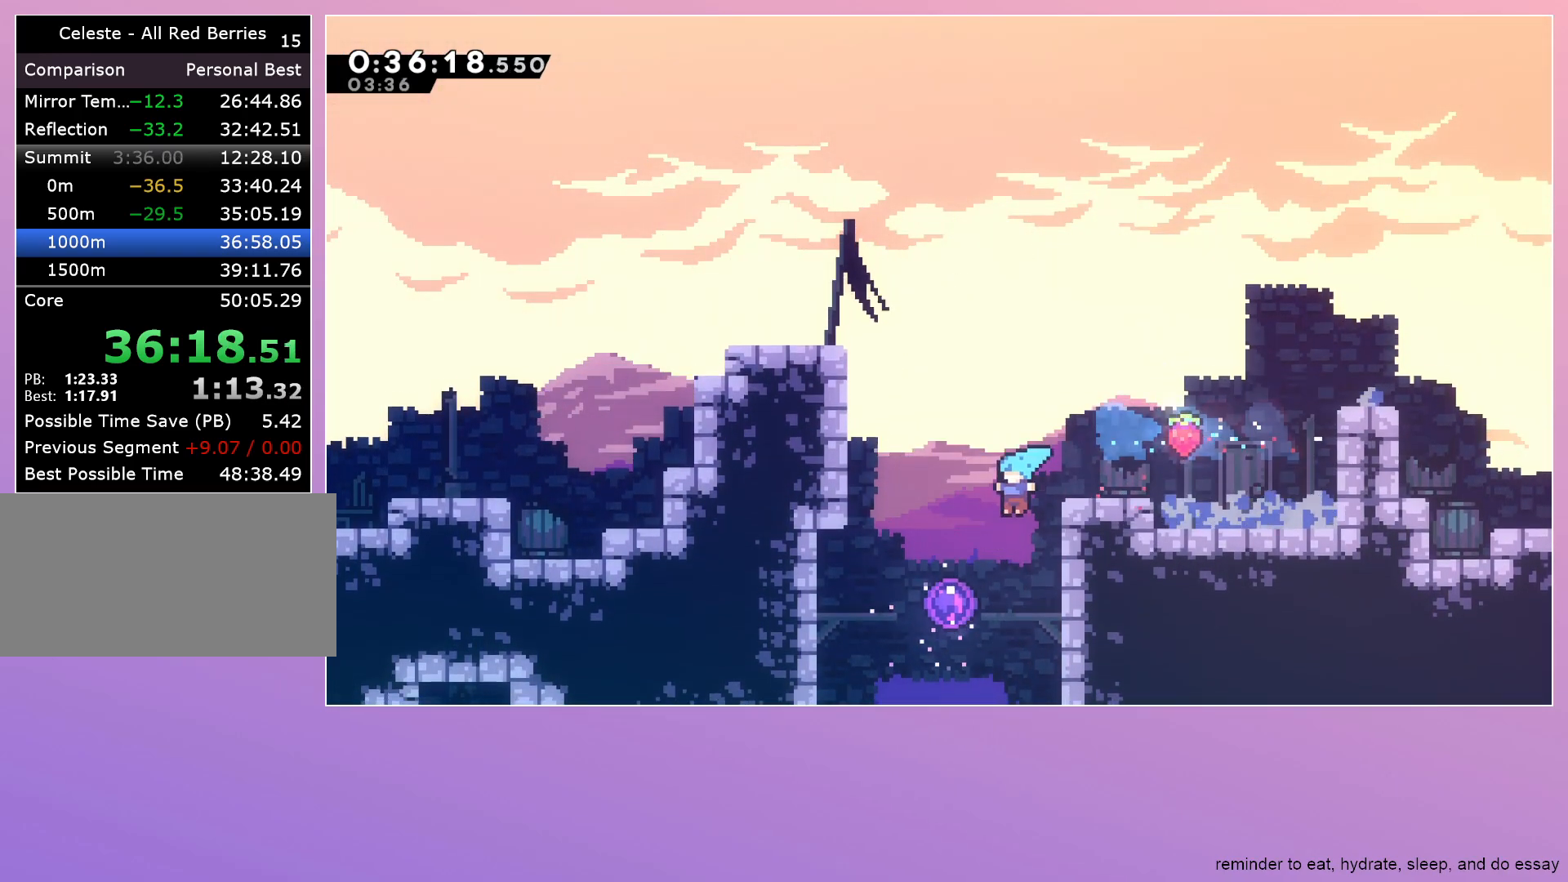
{"keys": [], "events": [[183, "down", "up"], [383, "left", "up"]]}